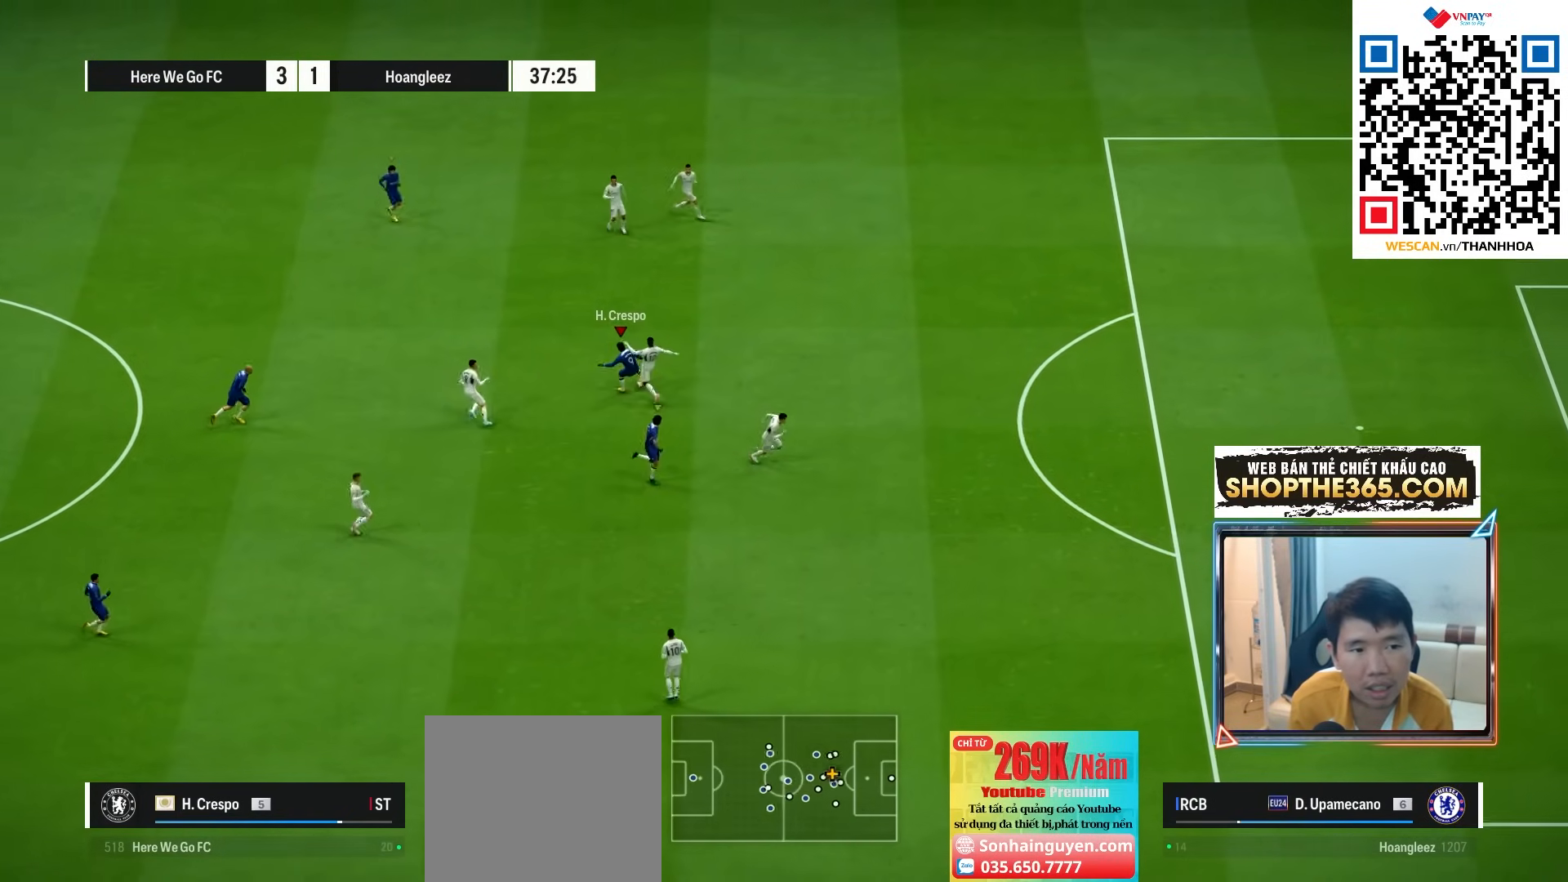
Gameplay with a controller (PlayStation layout); each line is a JSON object with the inputs held at the frame after it (dt_ms = milliseconds from this image to that frame). "events" lists button and stick changes between this image and that frame as [ms after this image, input, new state], when the widget could be followed in between. Not read: L3 other_buttons.
{"dt_ms": 500, "buttons": ["CROSS", "L1", "R1"], "left_stick": "center", "right_stick": "center", "events": [[350, "left_stick", "up-left"], [383, "R1", "down"], [417, "CROSS", "down"], [467, "L1", "down"], [500, "left_stick", "center"]]}
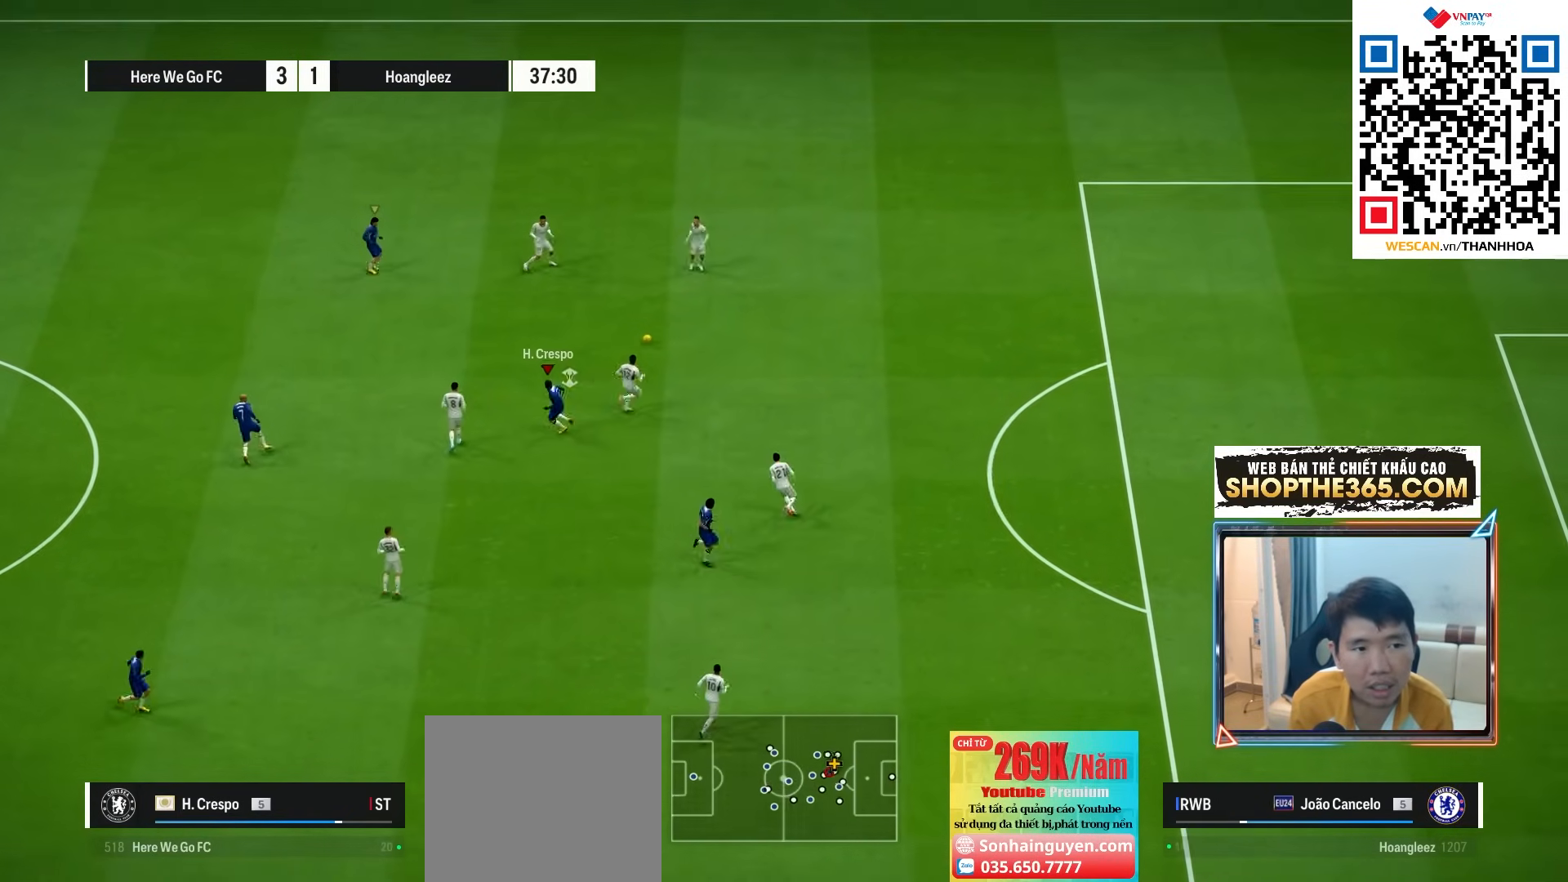
{"dt_ms": 500, "buttons": ["L2", "R1"], "left_stick": "down-right", "right_stick": "center", "events": [[83, "L1", "up"], [183, "left_stick", "down-right"], [317, "L2", "down"], [367, "CROSS", "up"]]}
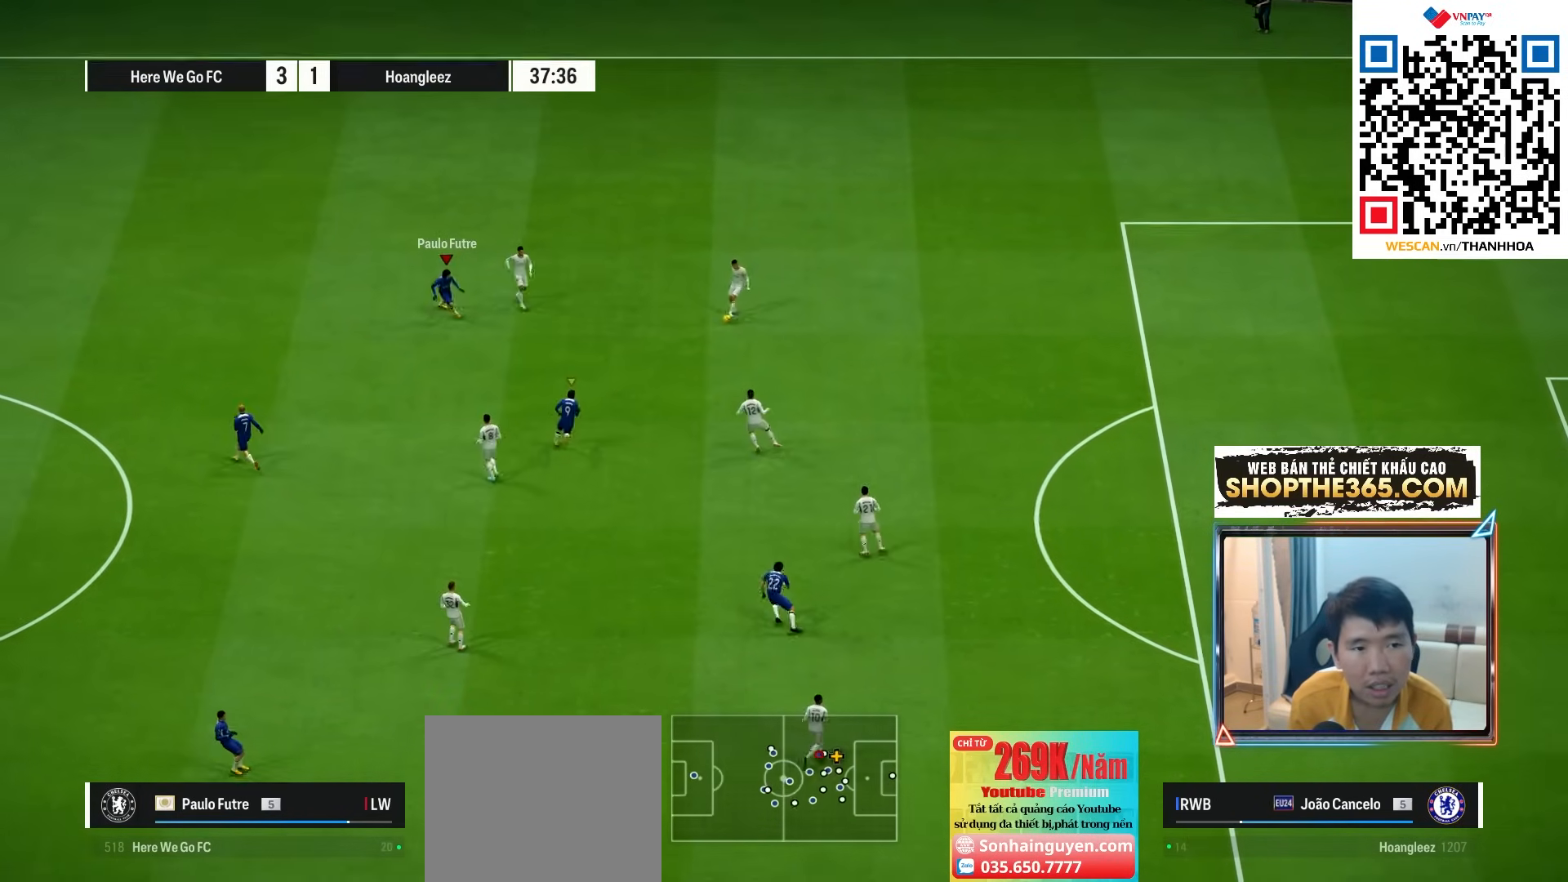
{"dt_ms": 500, "buttons": ["L2", "R1", "R2"], "left_stick": "up-left", "right_stick": "center", "events": [[17, "R2", "down"], [50, "left_stick", "up-right"], [183, "left_stick", "up"], [467, "left_stick", "up-left"]]}
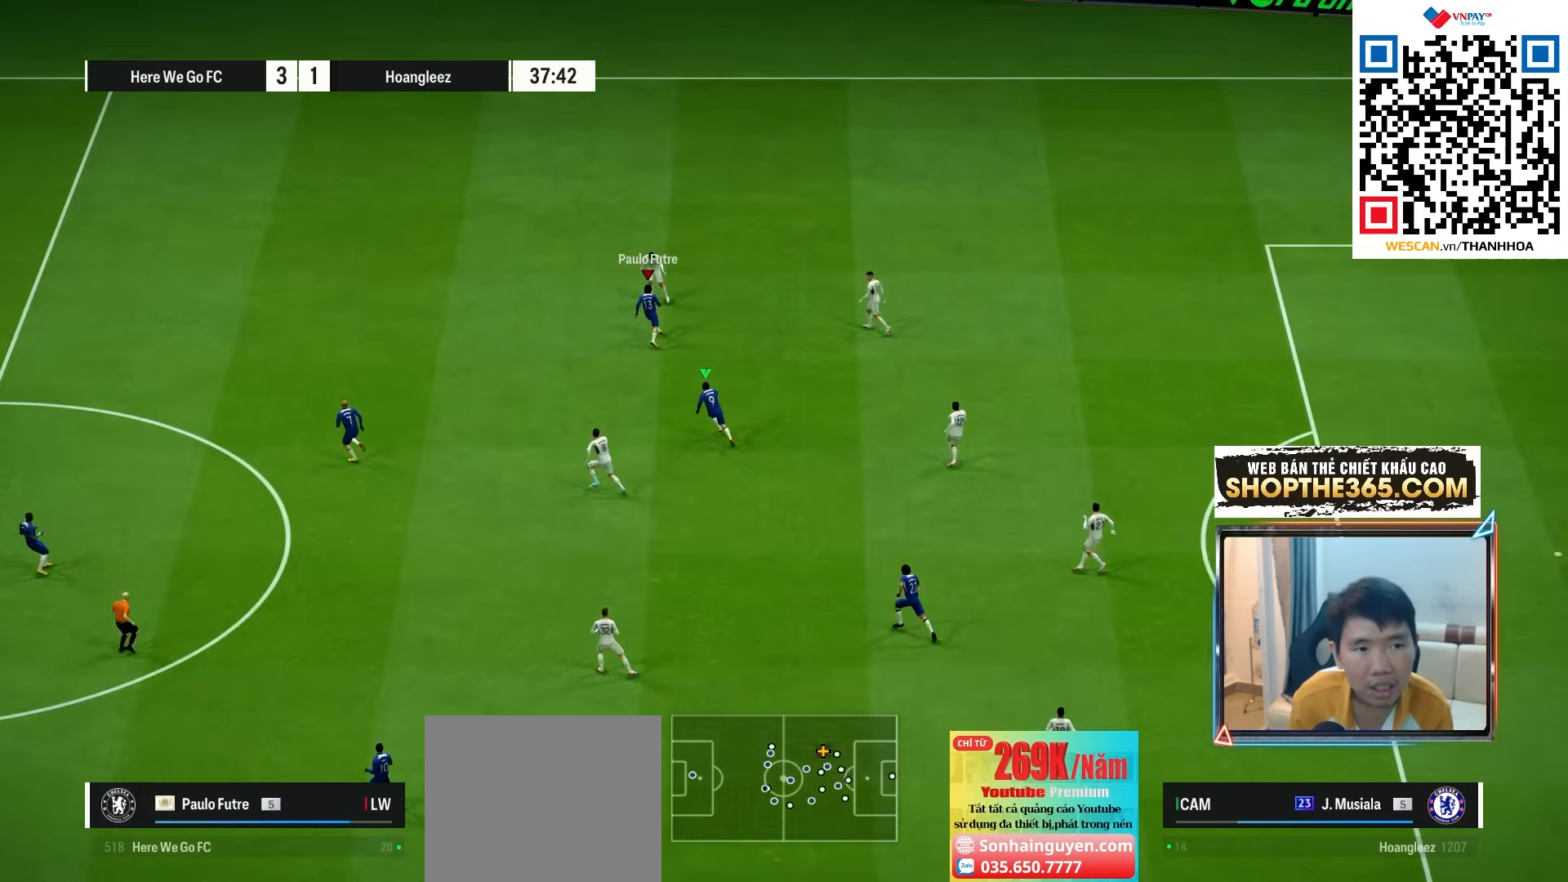
{"dt_ms": 500, "buttons": ["R1"], "left_stick": "up-left", "right_stick": "center", "events": [[17, "L2", "up"], [183, "R2", "up"], [350, "SQUARE", "down"], [483, "SQUARE", "up"]]}
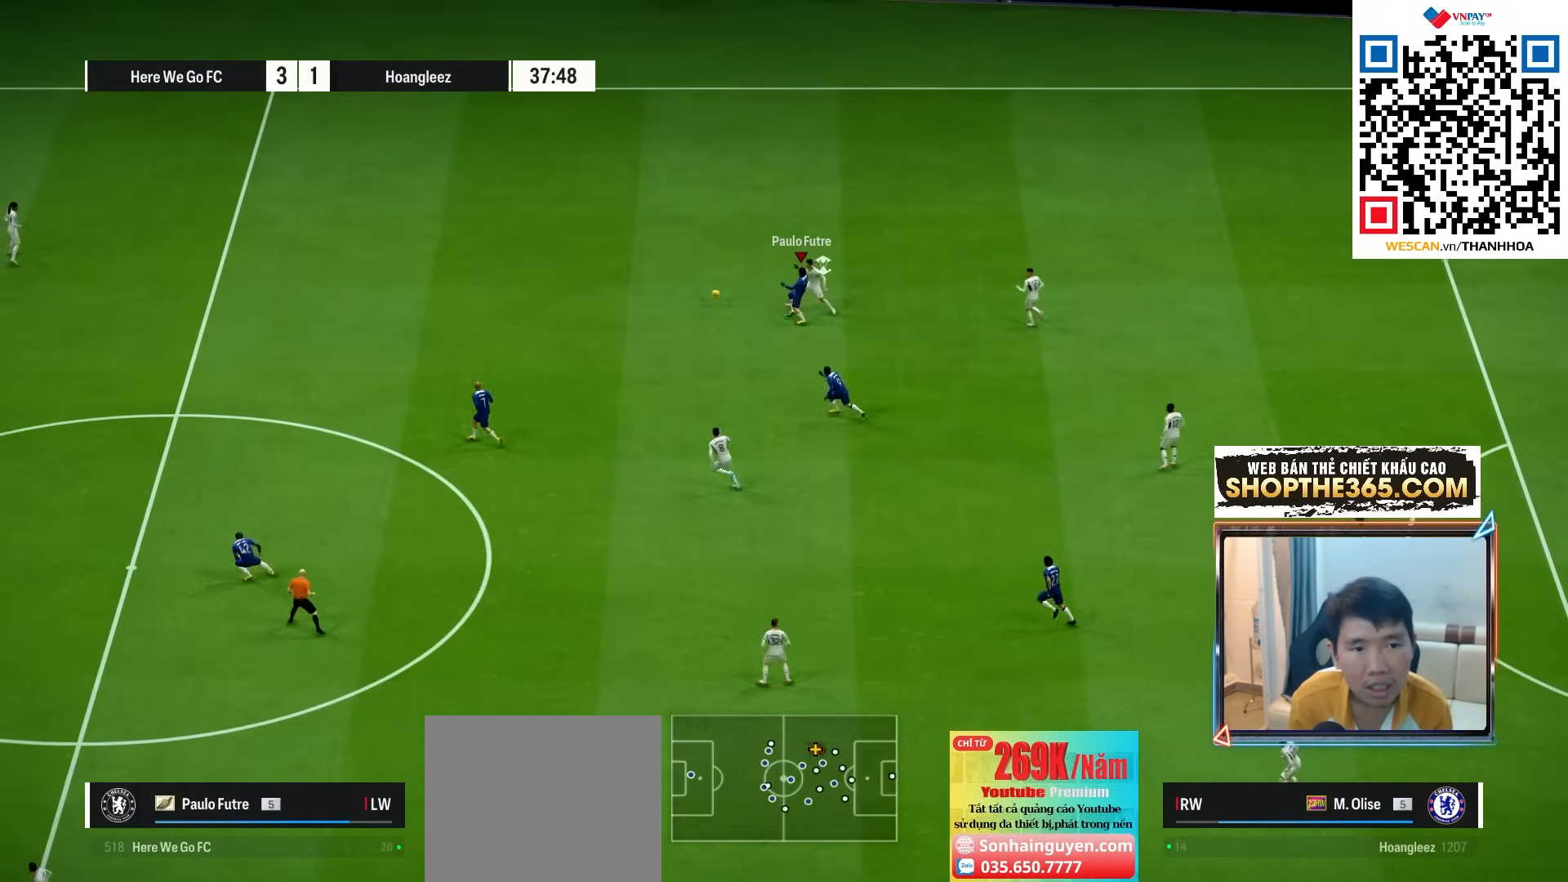
{"dt_ms": 500, "buttons": ["R1"], "left_stick": "up", "right_stick": "center", "events": [[250, "L1", "down"], [283, "left_stick", "up"], [400, "L1", "up"]]}
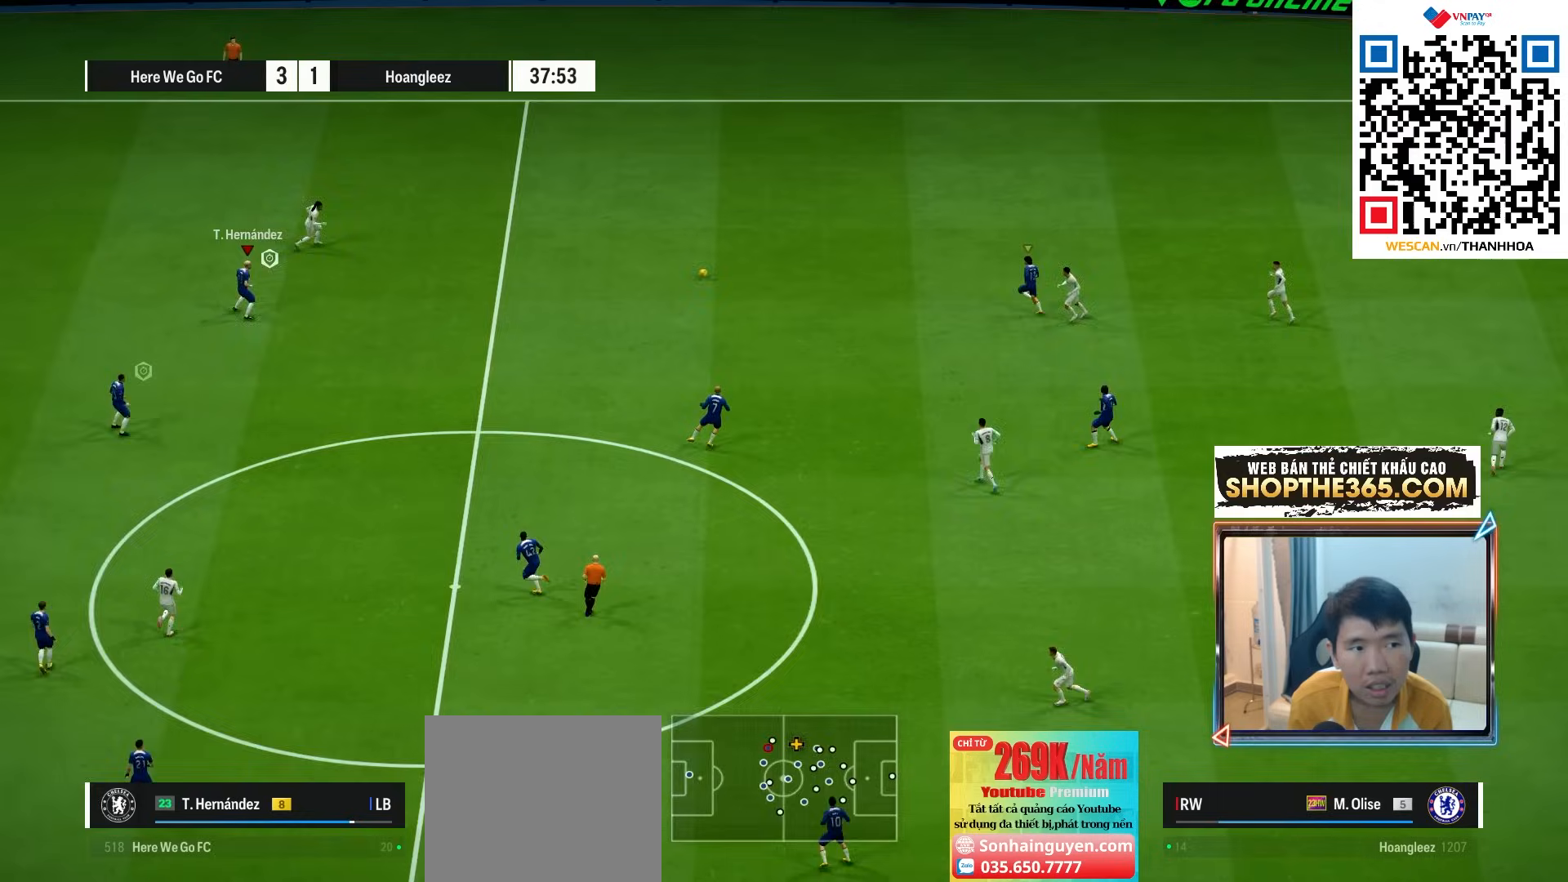
{"dt_ms": 500, "buttons": ["R1"], "left_stick": "up-right", "right_stick": "center", "events": [[317, "left_stick", "up-right"]]}
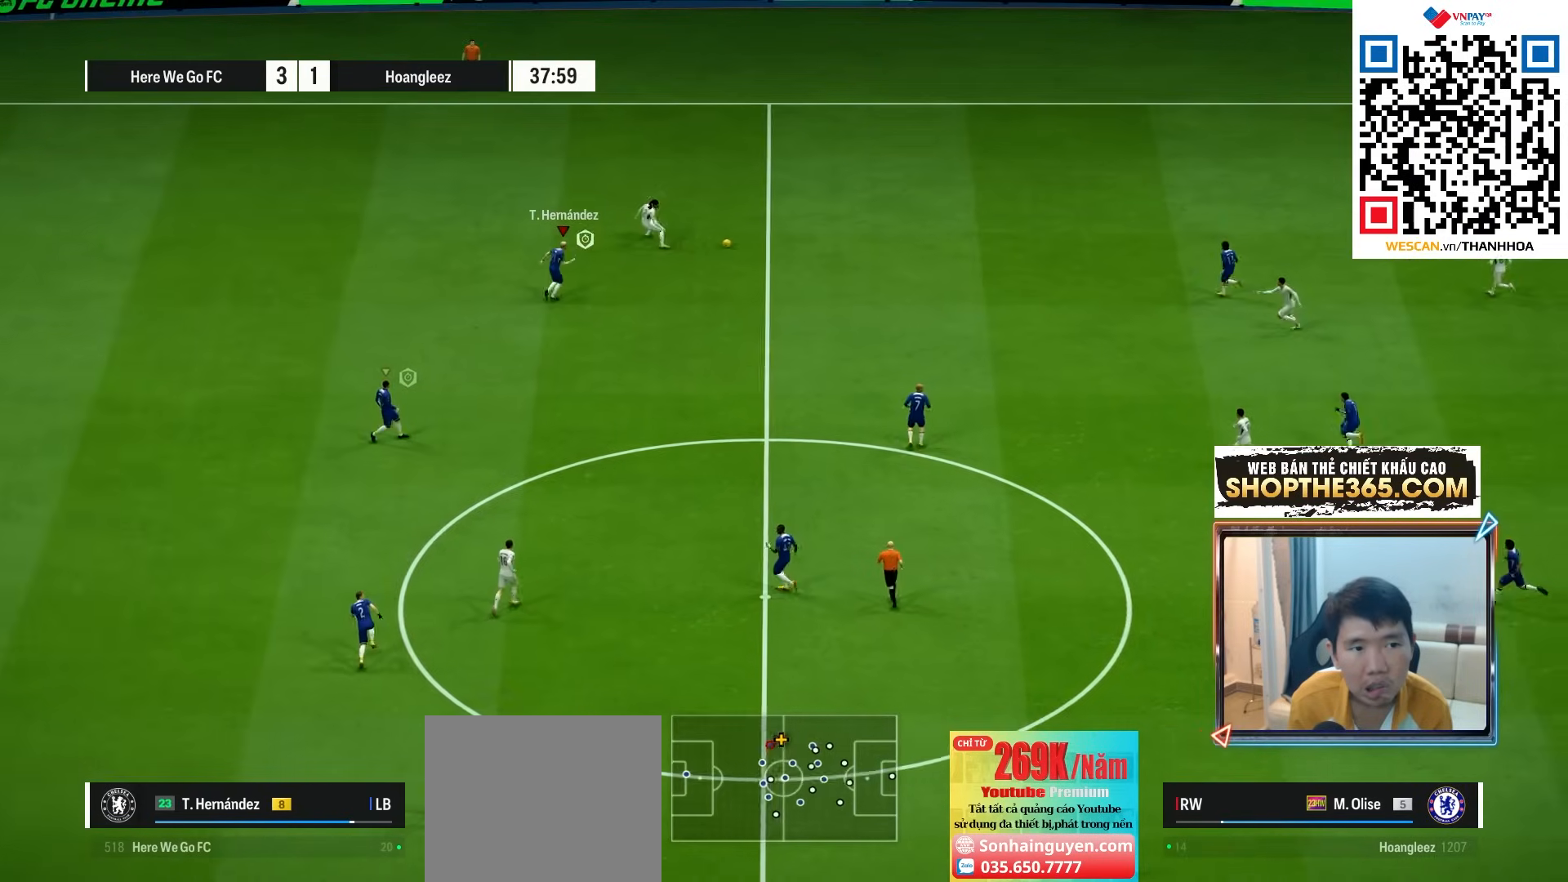
{"dt_ms": 500, "buttons": ["R1"], "left_stick": "up-left", "right_stick": "center", "events": [[150, "left_stick", "up"], [333, "left_stick", "up-left"]]}
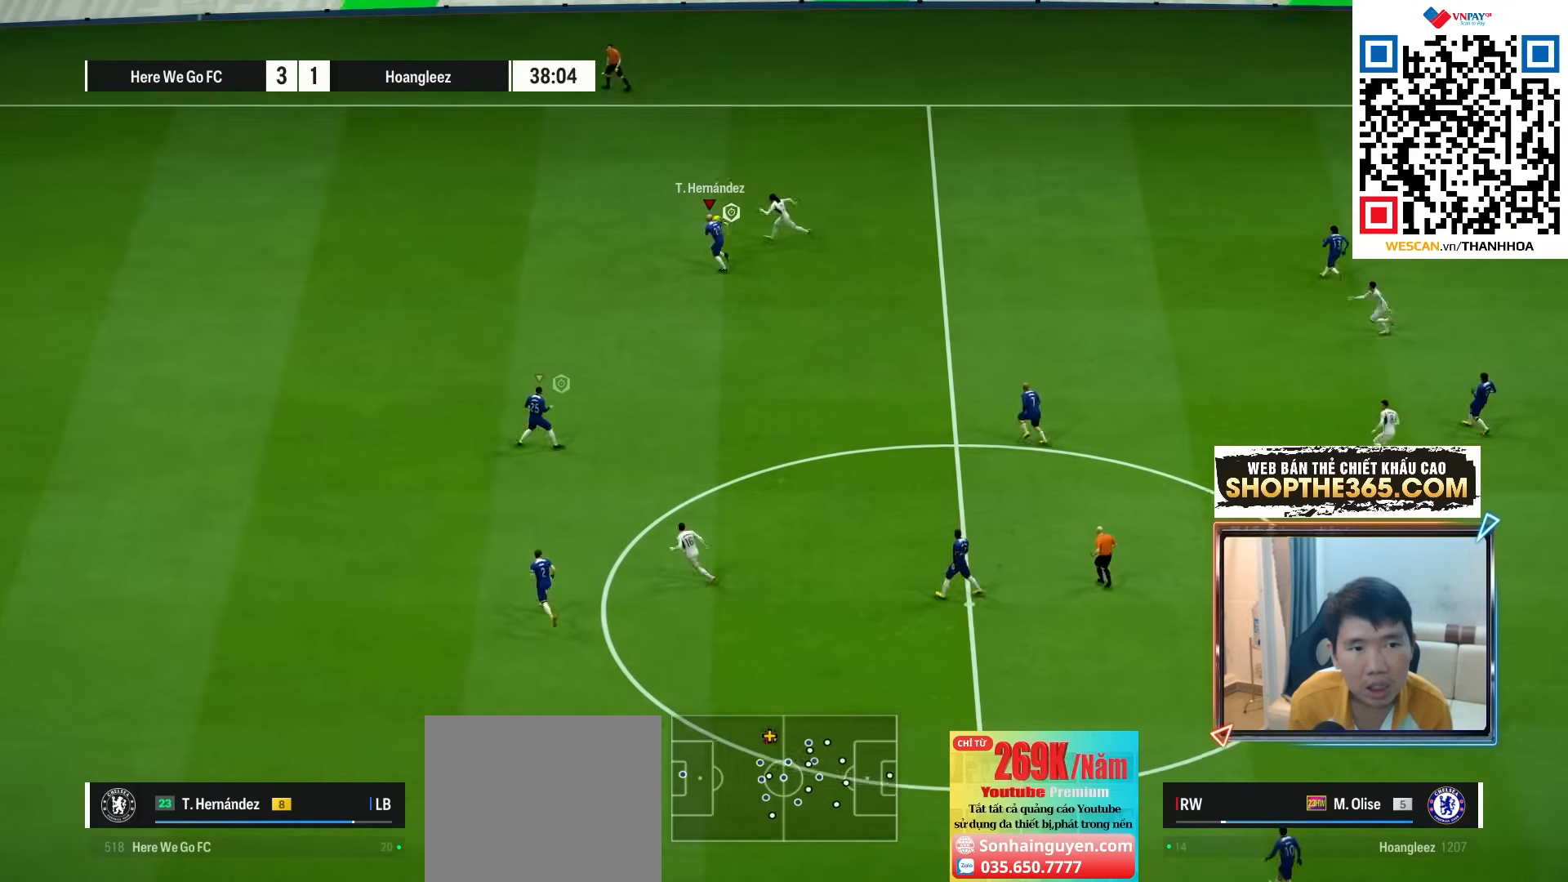
{"dt_ms": 500, "buttons": ["R1"], "left_stick": "up-left", "right_stick": "center", "events": []}
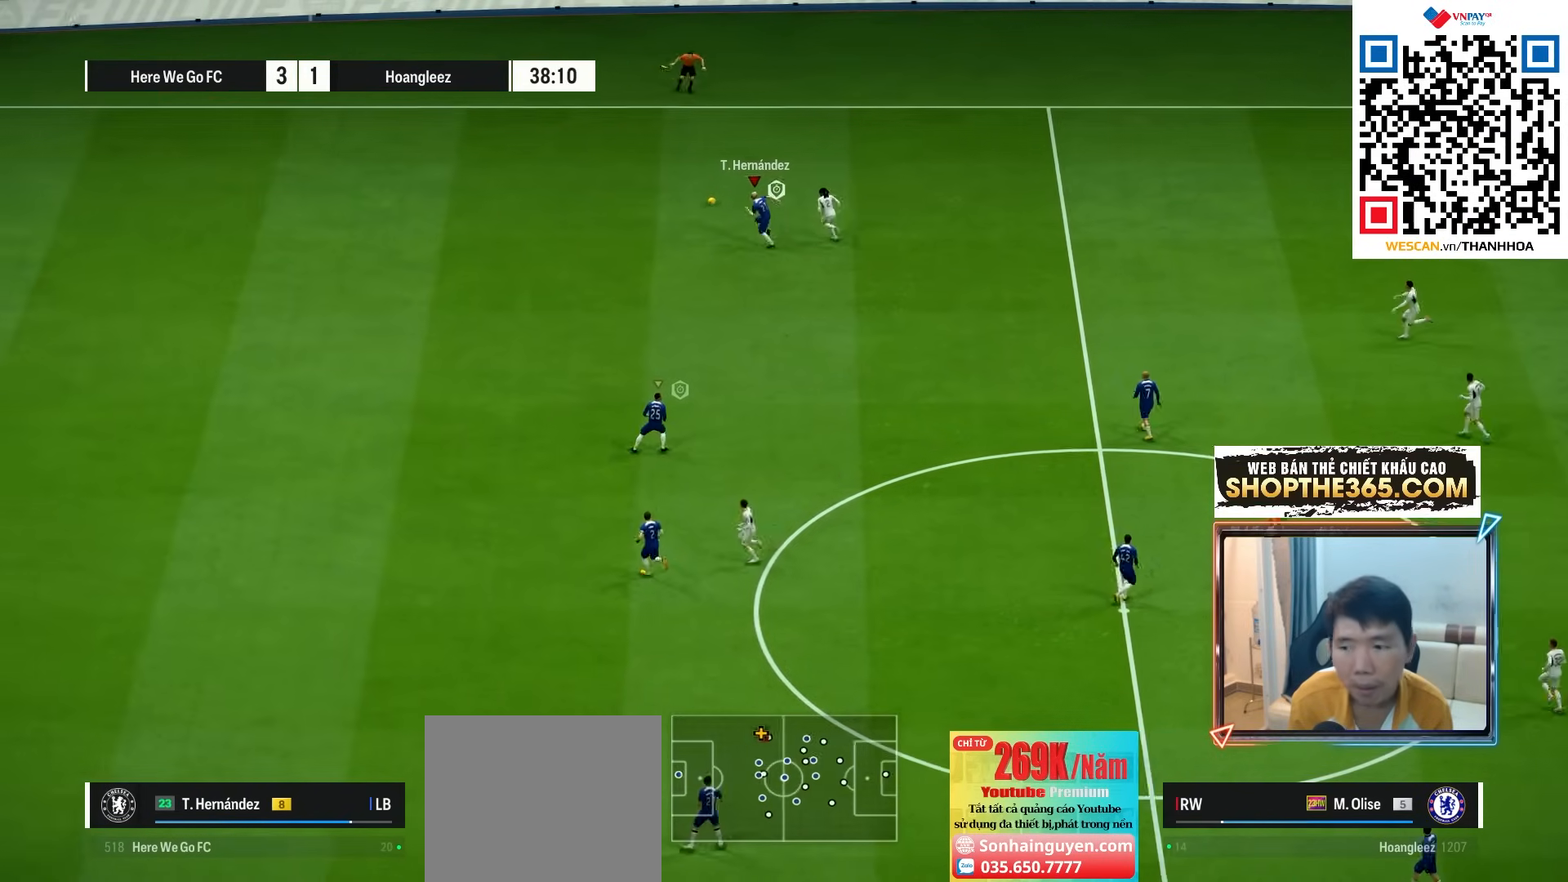
{"dt_ms": 500, "buttons": ["R1"], "left_stick": "up-left", "right_stick": "center", "events": []}
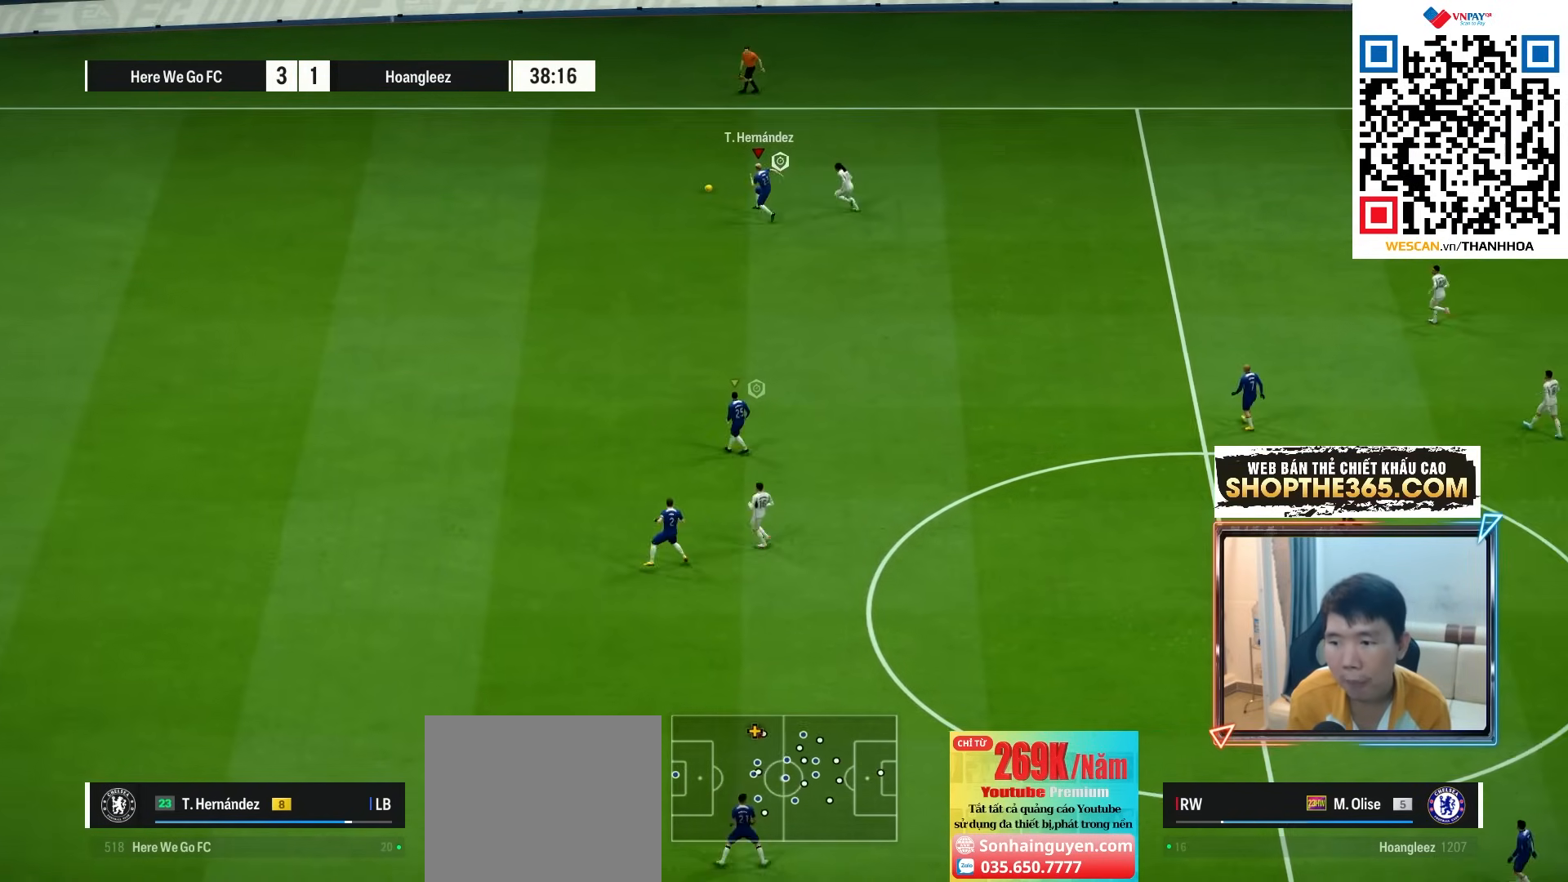
{"dt_ms": 500, "buttons": [], "left_stick": "left", "right_stick": "center", "events": [[117, "R1", "up"], [117, "left_stick", "left"]]}
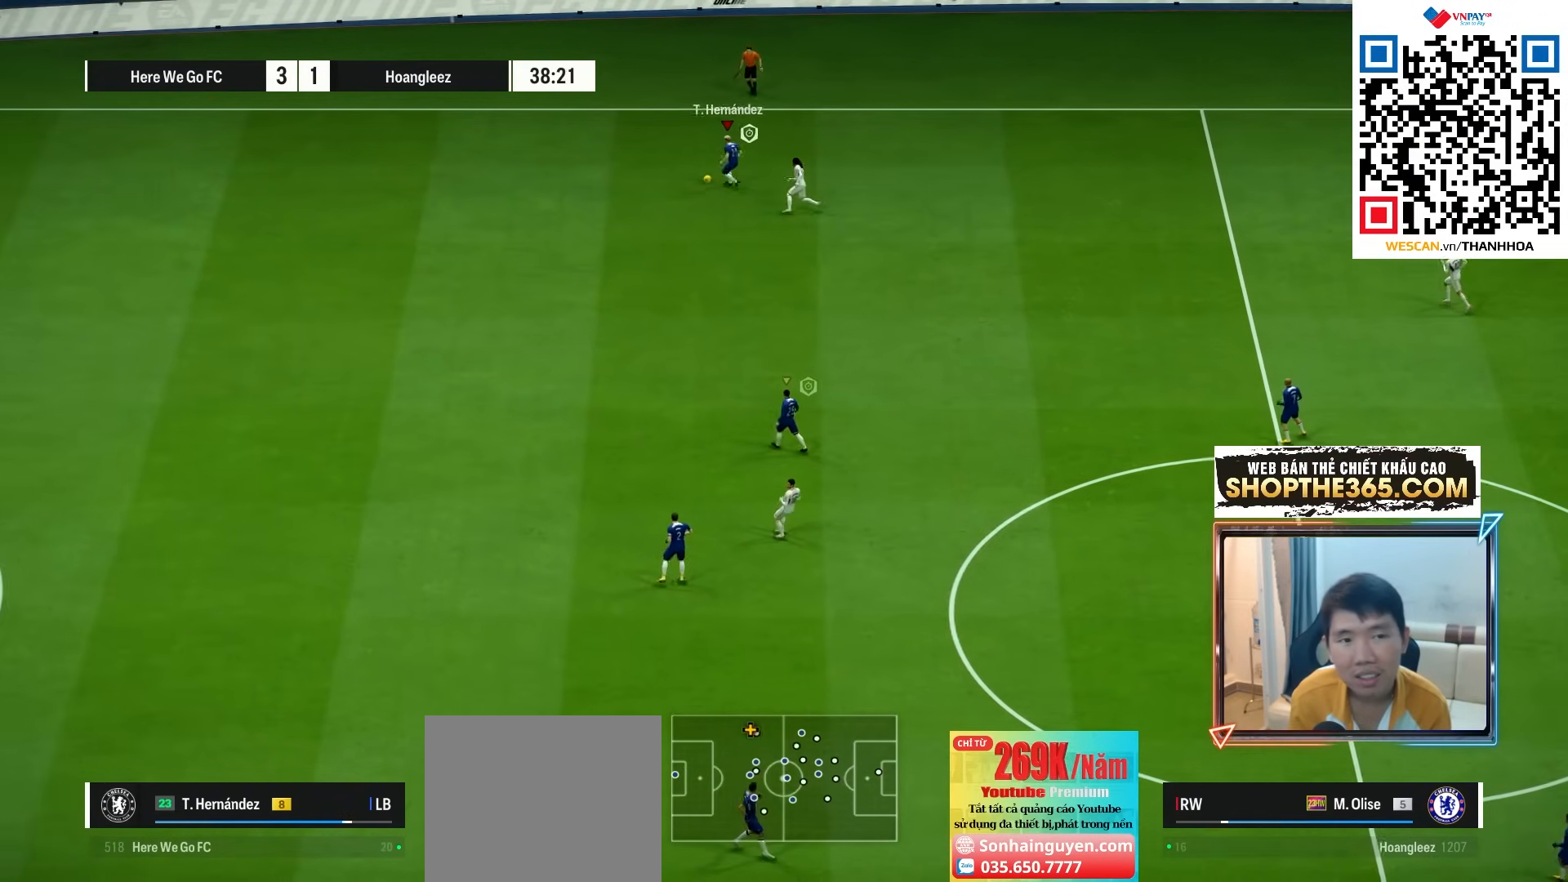
{"dt_ms": 500, "buttons": [], "left_stick": "down-left", "right_stick": "center", "events": [[67, "left_stick", "down-left"], [283, "left_stick", "left"], [400, "left_stick", "down-left"]]}
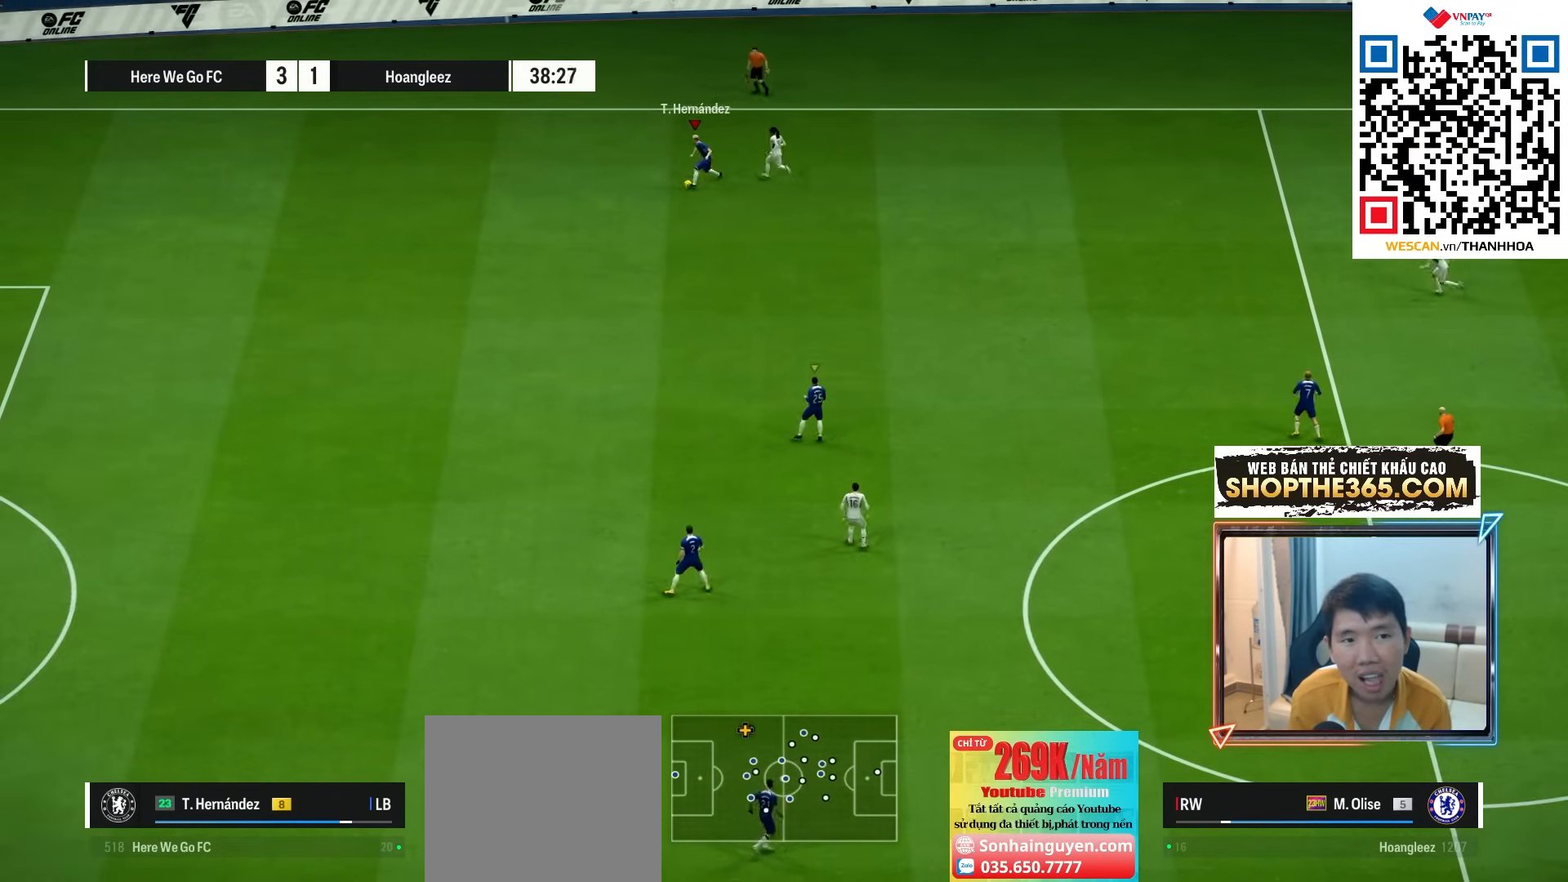
{"dt_ms": 500, "buttons": [], "left_stick": "down", "right_stick": "center", "events": [[100, "left_stick", "down"], [117, "CROSS", "down"], [200, "CROSS", "up"]]}
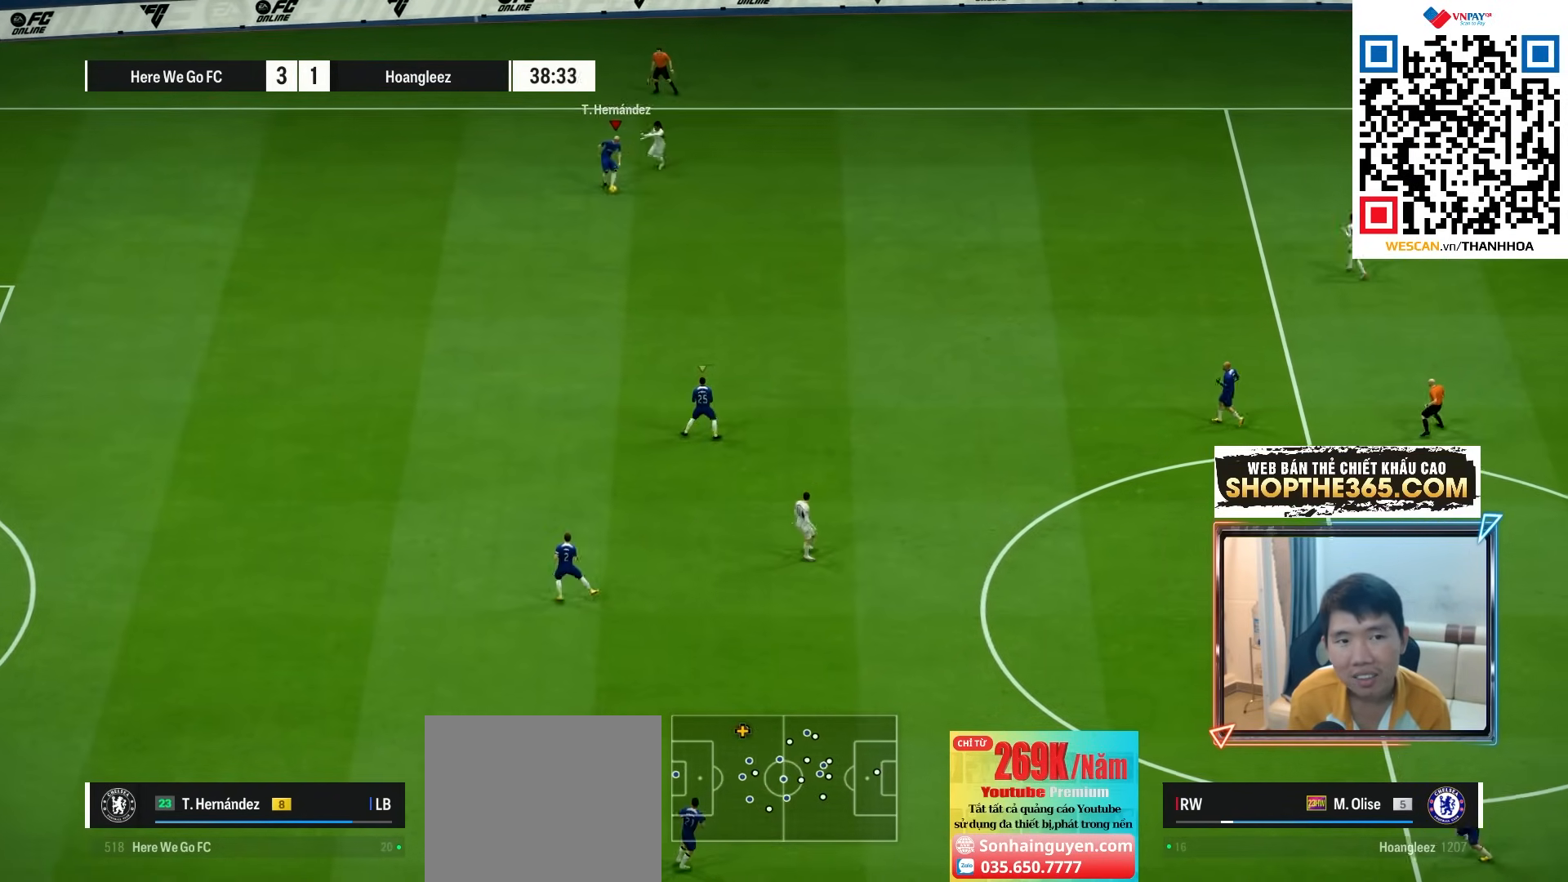
{"dt_ms": 500, "buttons": [], "left_stick": "up-right", "right_stick": "center", "events": [[267, "left_stick", "up-right"], [283, "R1", "down"], [433, "R1", "up"]]}
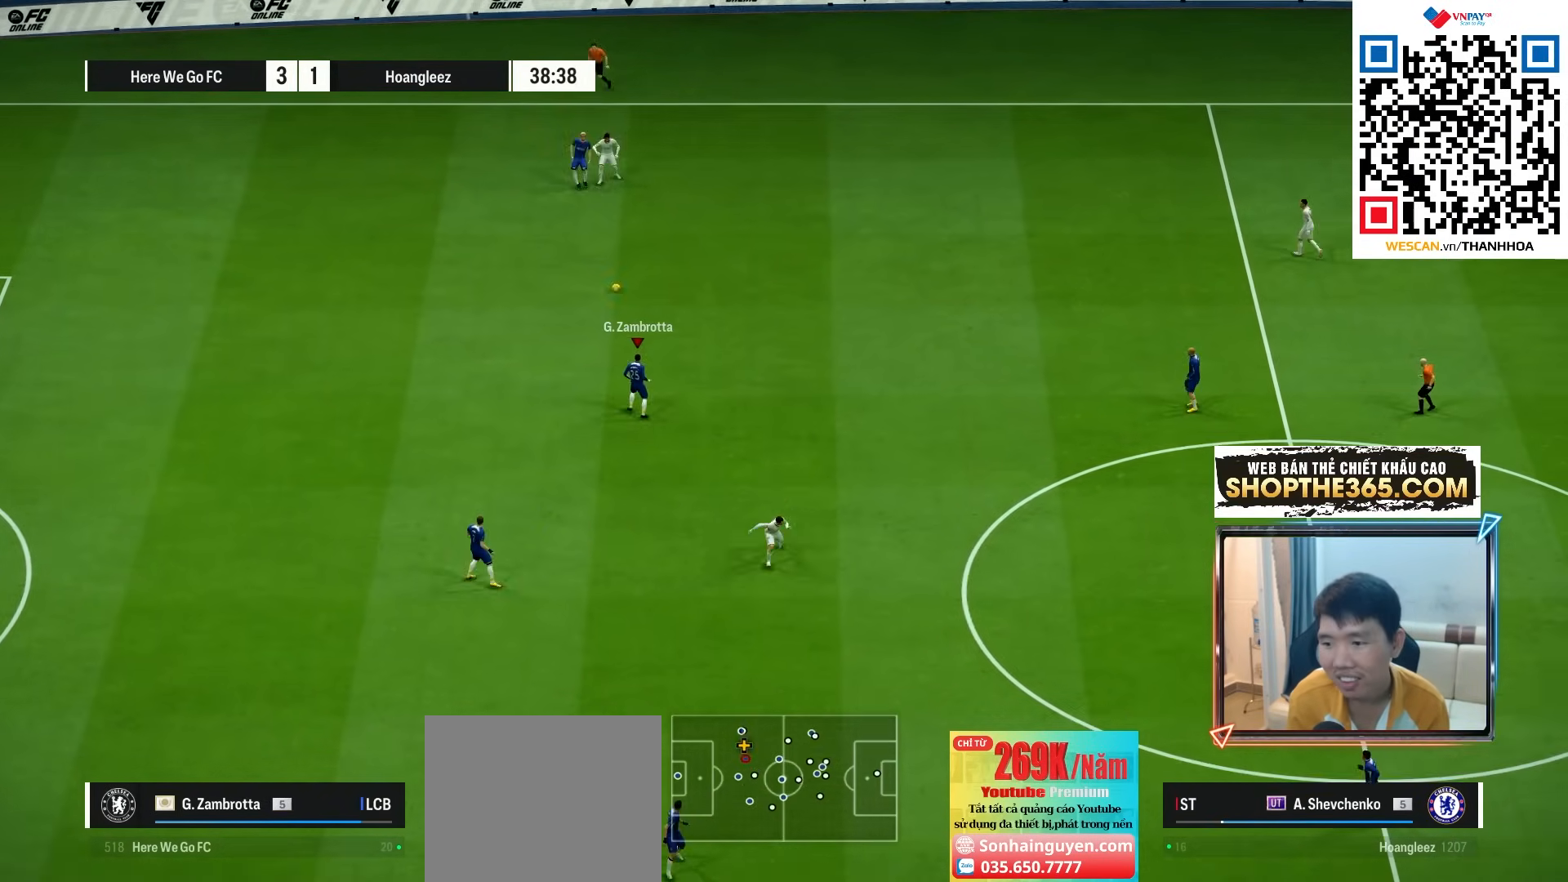
{"dt_ms": 1000, "buttons": [], "left_stick": "down-right", "right_stick": "center"}
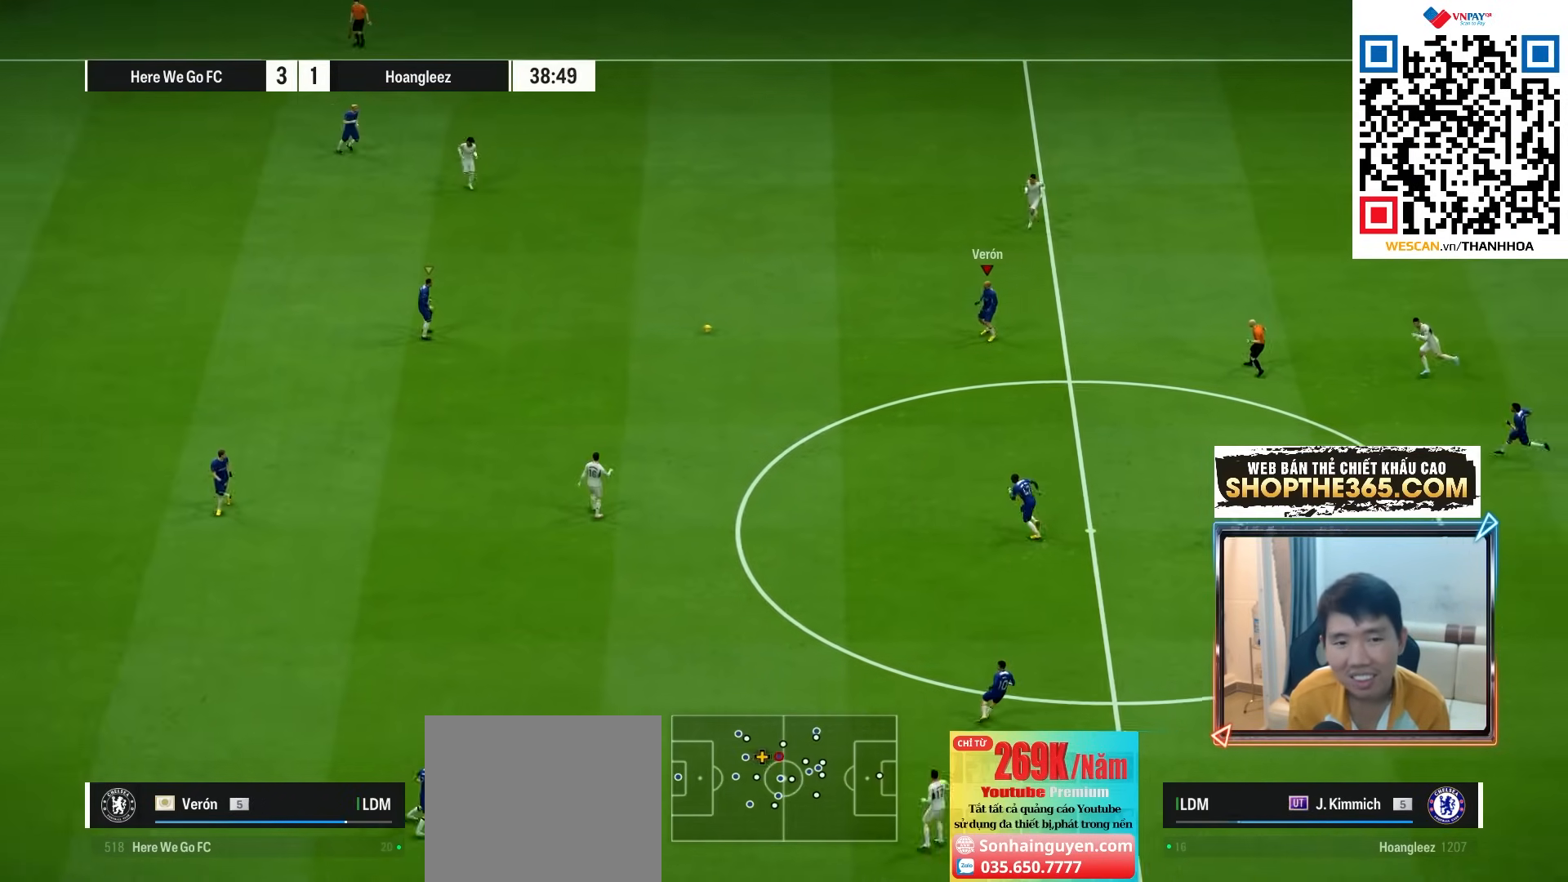
{"dt_ms": 500, "buttons": [], "left_stick": "down-right", "right_stick": "center", "events": []}
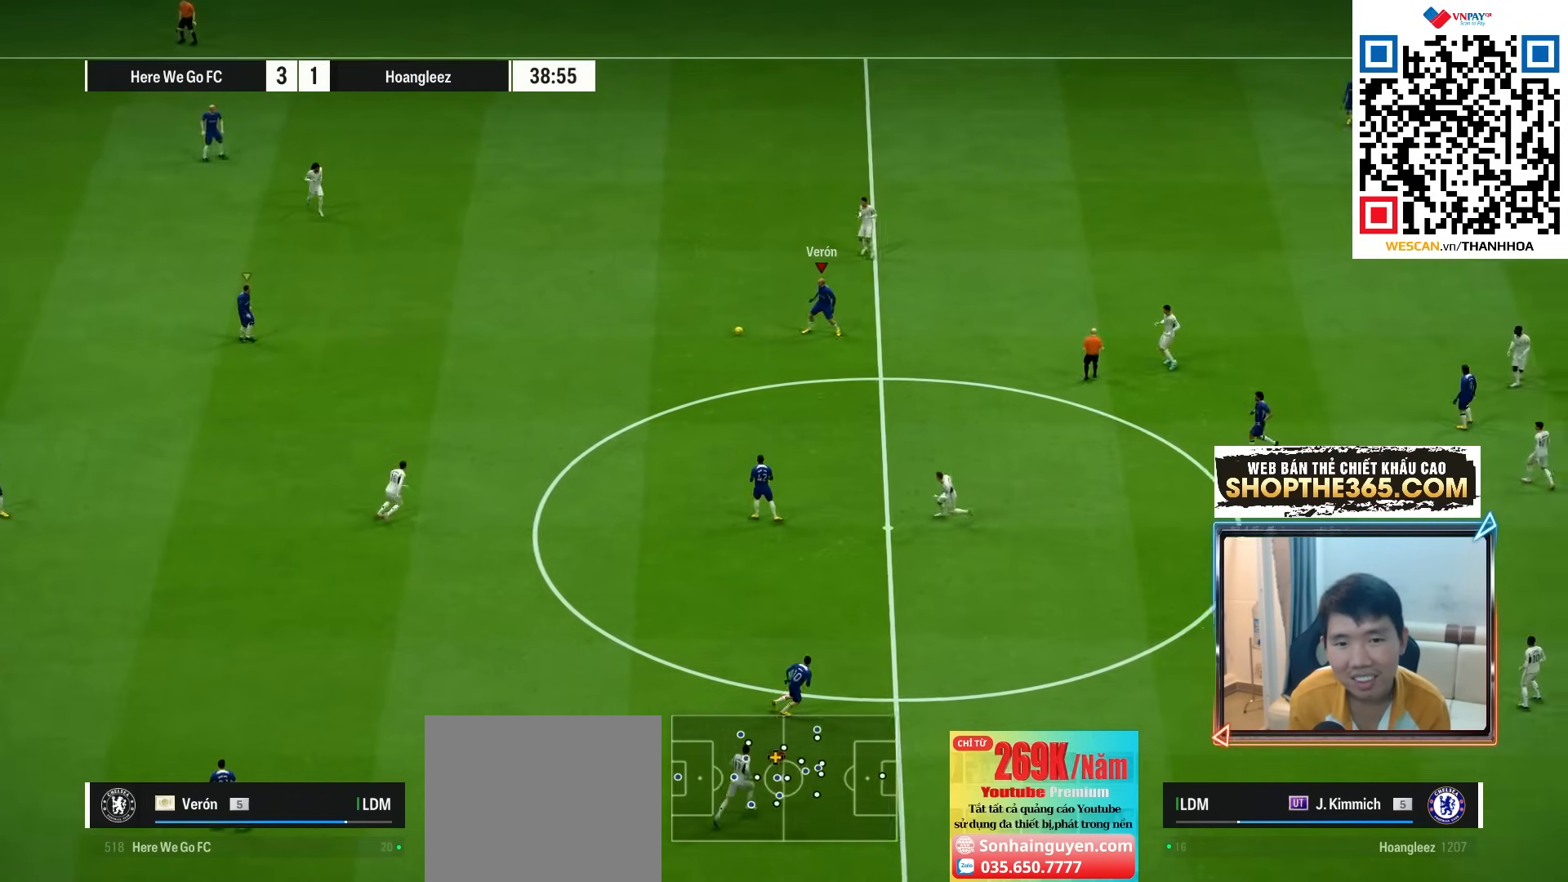
{"dt_ms": 500, "buttons": [], "left_stick": "down-right", "right_stick": "center", "events": [[267, "CROSS", "down"], [417, "CROSS", "up"]]}
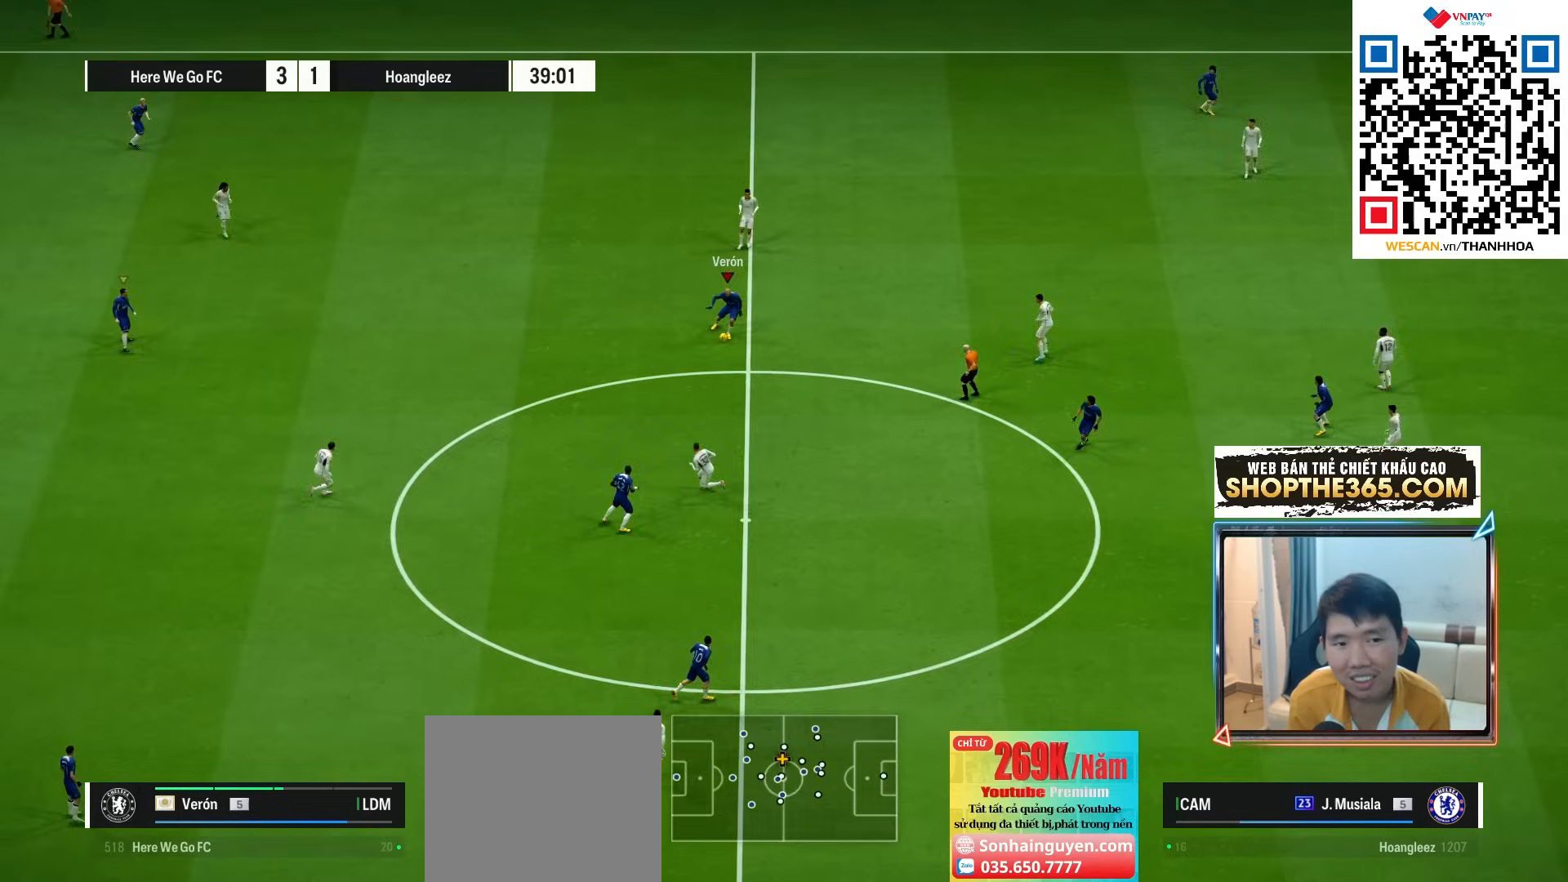
{"dt_ms": 500, "buttons": [], "left_stick": "down-right", "right_stick": "center", "events": []}
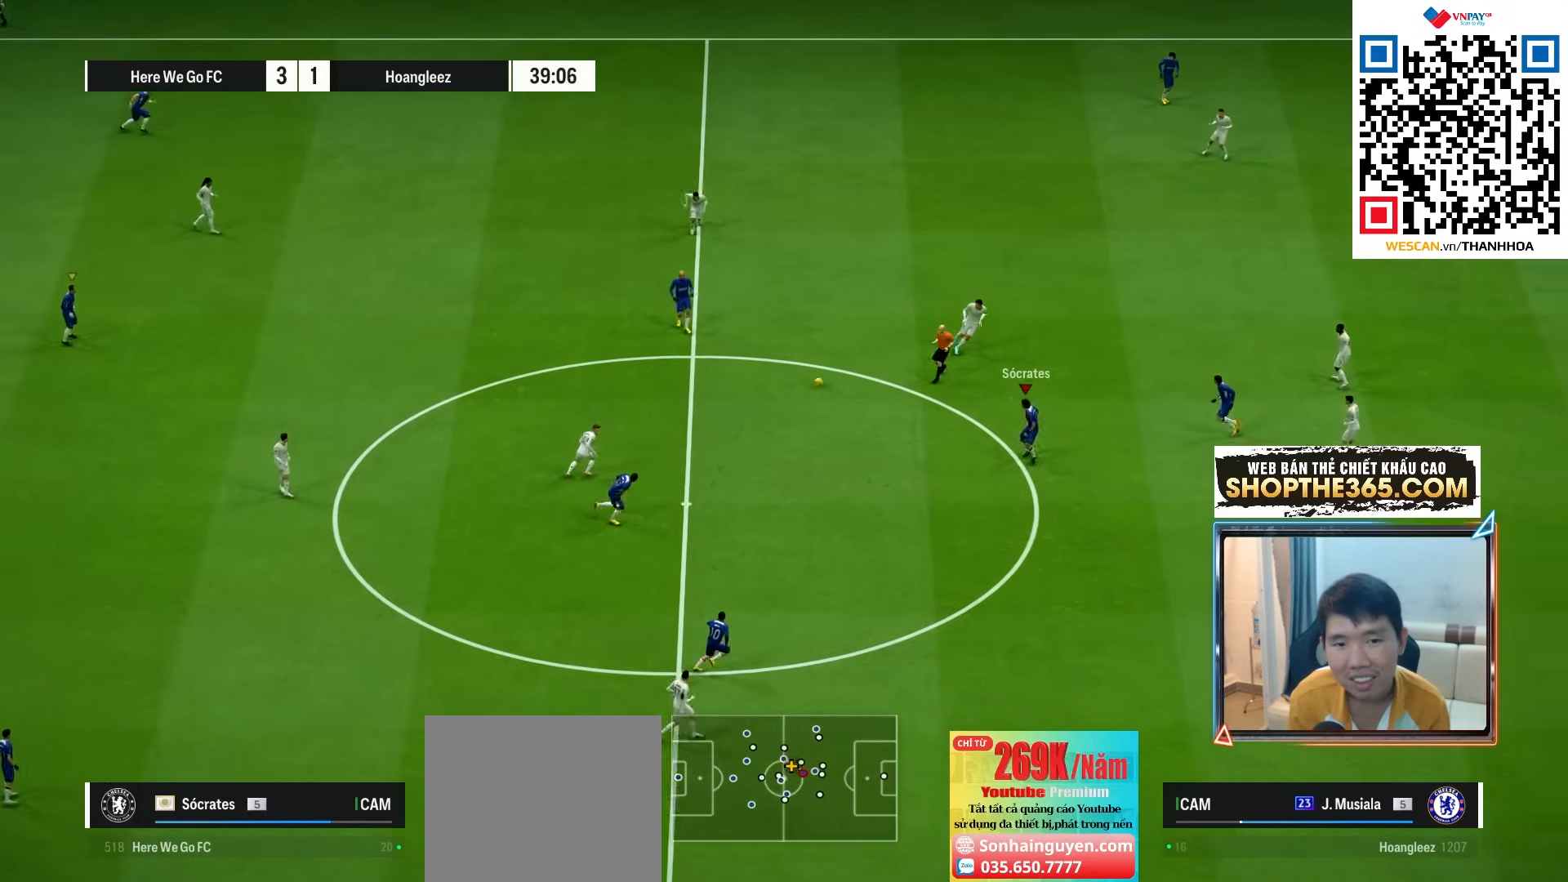
{"dt_ms": 500, "buttons": [], "left_stick": "down-right", "right_stick": "center", "events": []}
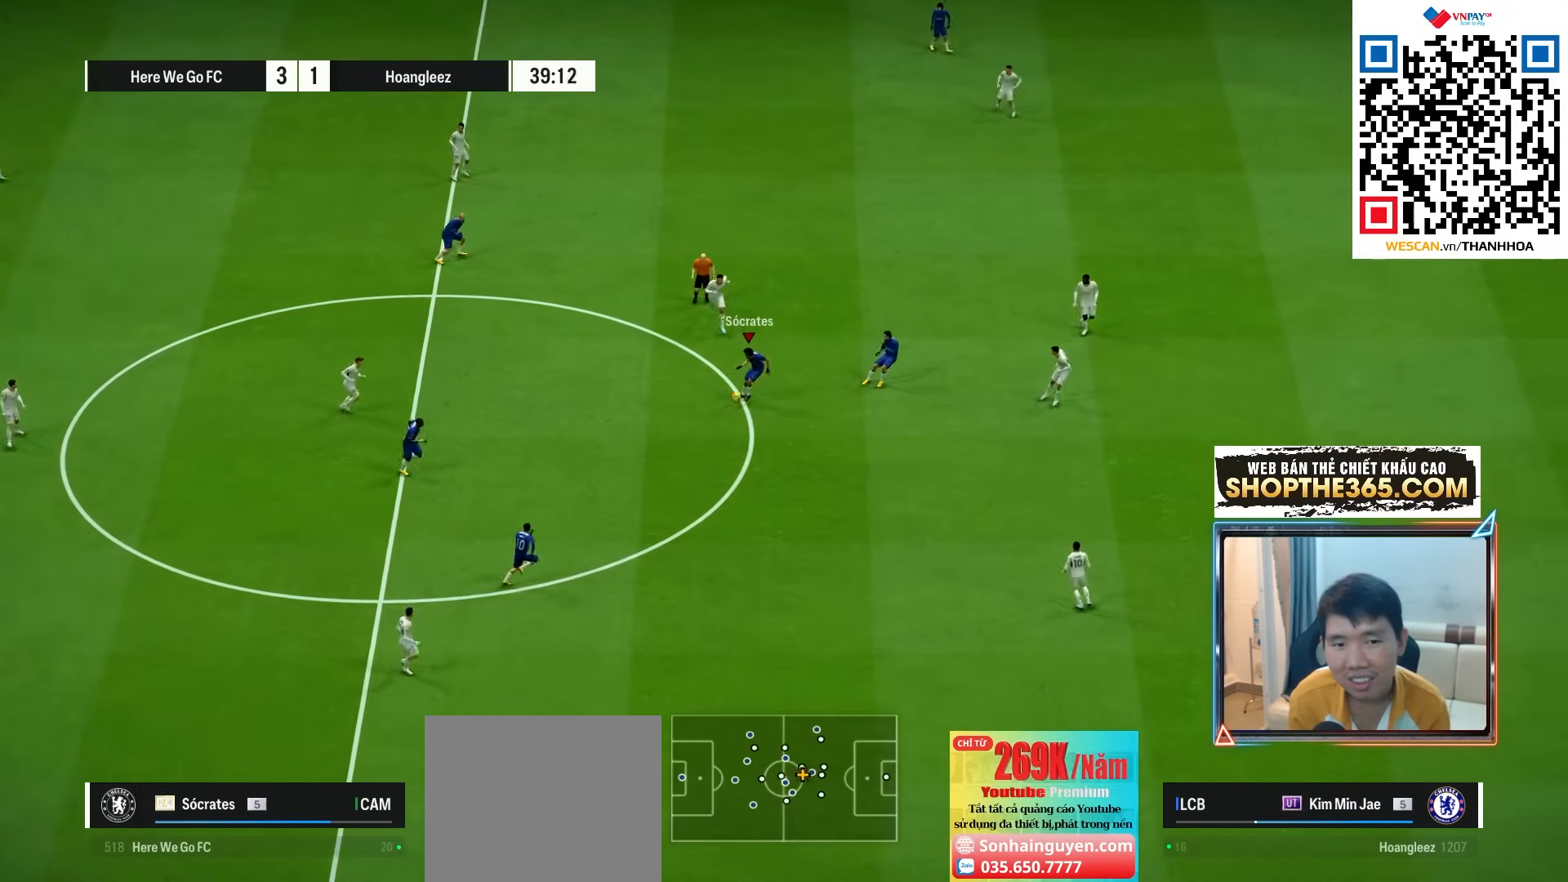
{"dt_ms": 500, "buttons": [], "left_stick": "down-right", "right_stick": "center", "events": []}
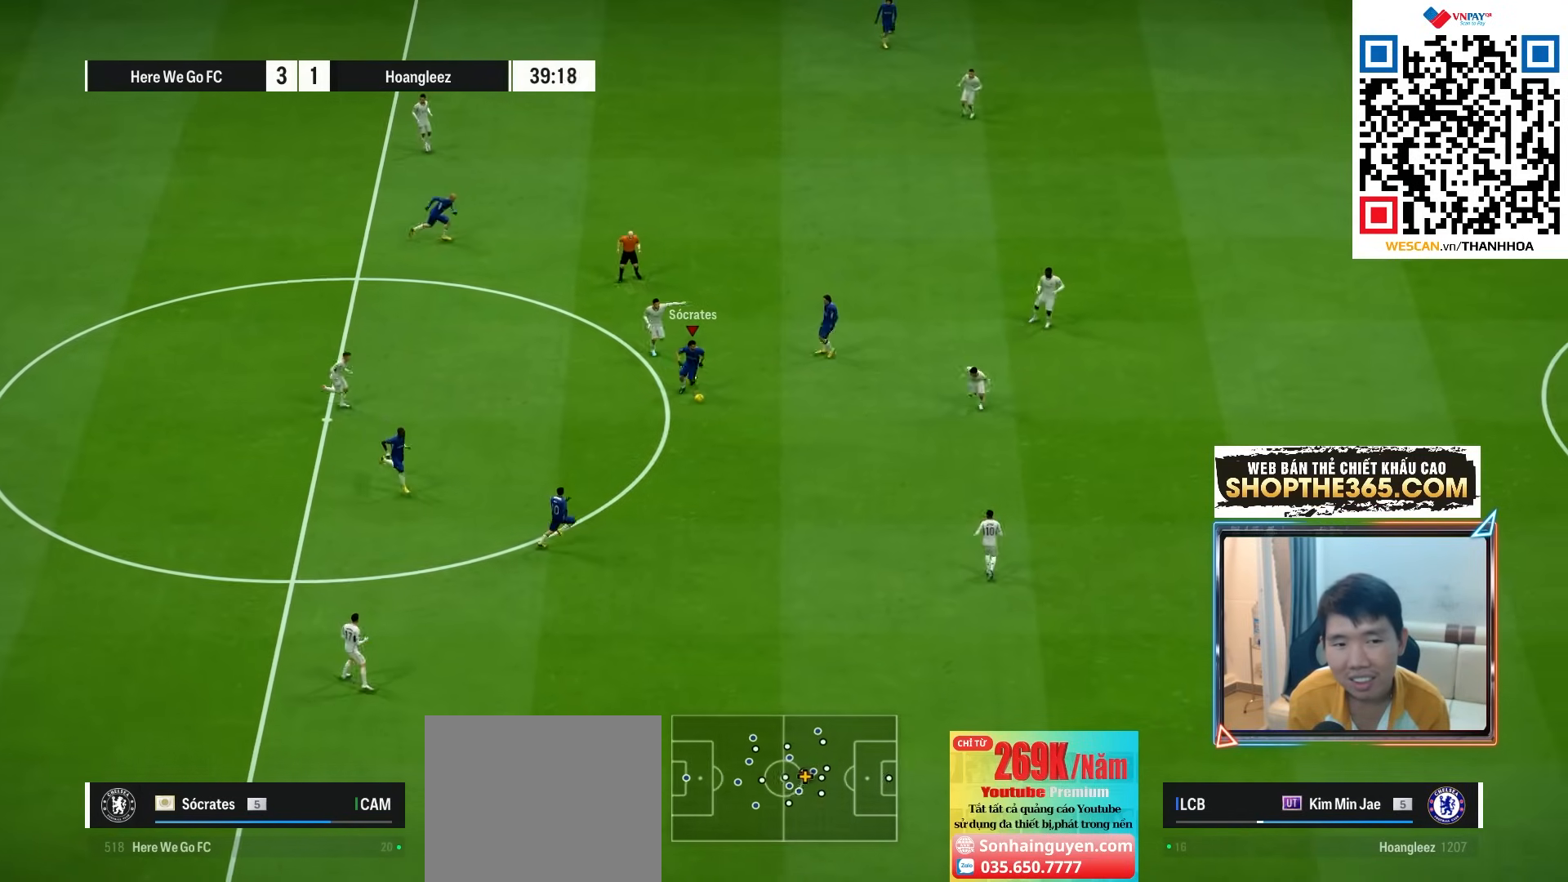
{"dt_ms": 500, "buttons": [], "left_stick": "right", "right_stick": "center", "events": [[233, "left_stick", "right"], [283, "CROSS", "down"], [367, "CROSS", "up"]]}
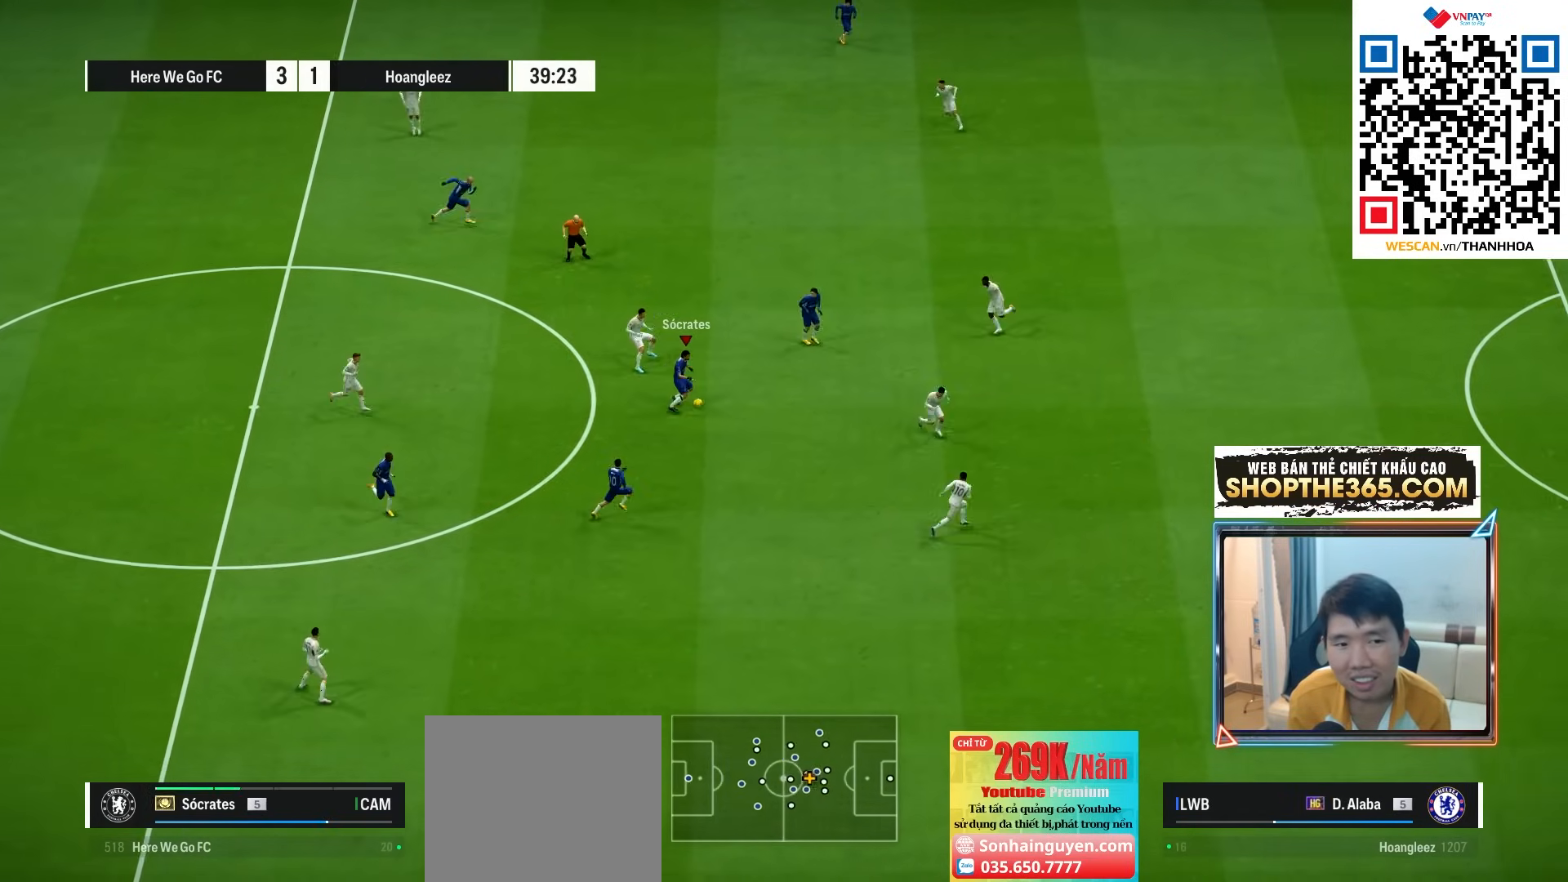
{"dt_ms": 500, "buttons": [], "left_stick": "down", "right_stick": "center", "events": [[33, "left_stick", "center"], [167, "L2", "down"], [183, "left_stick", "down"], [433, "L2", "up"]]}
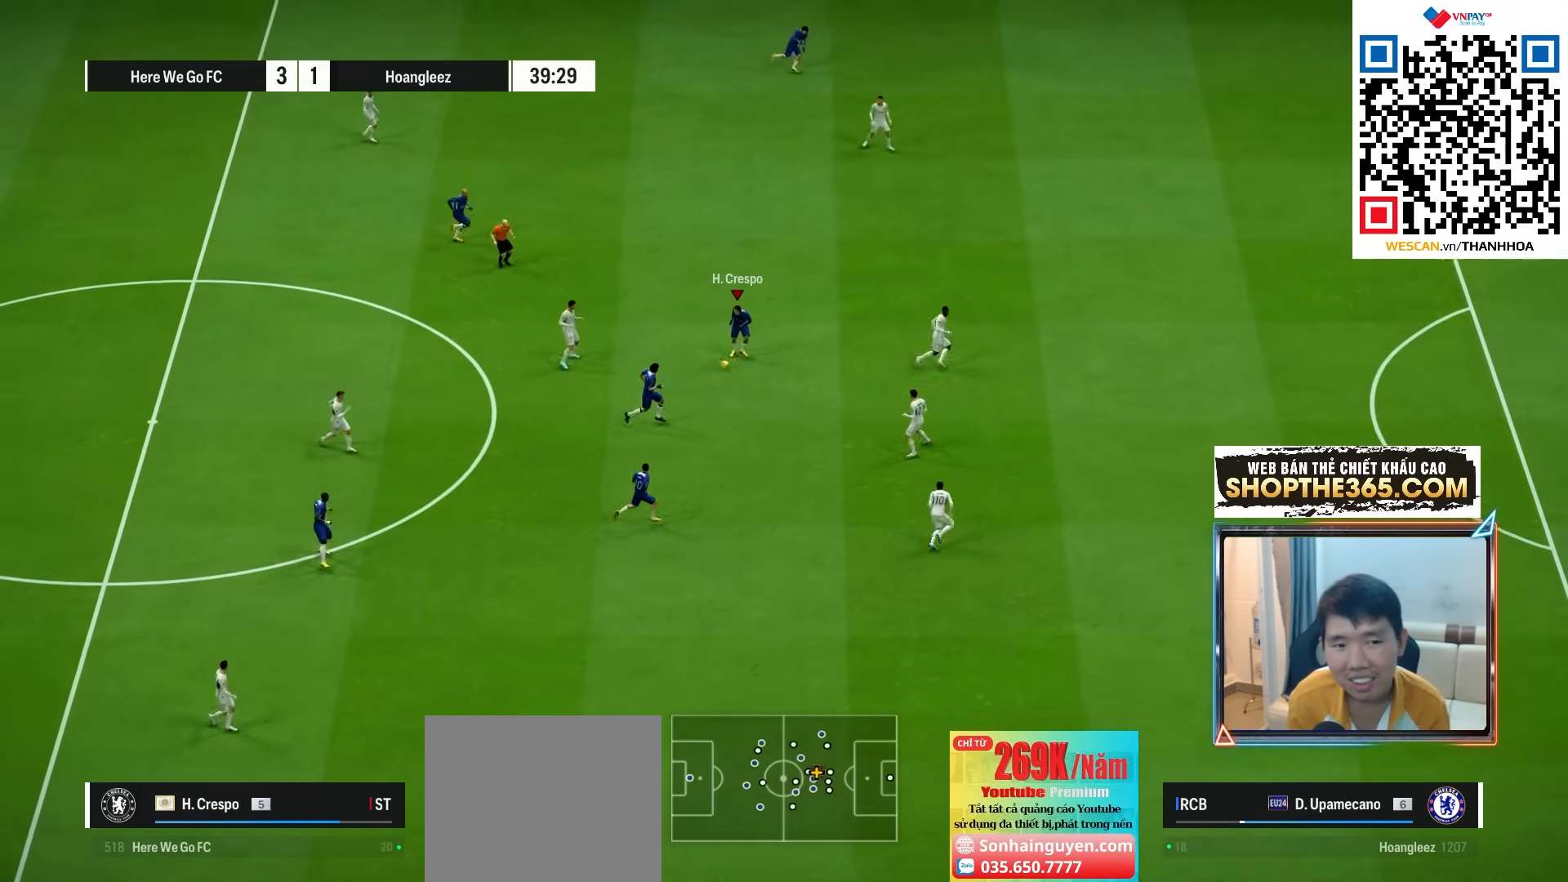
{"dt_ms": 500, "buttons": [], "left_stick": "down", "right_stick": "center", "events": []}
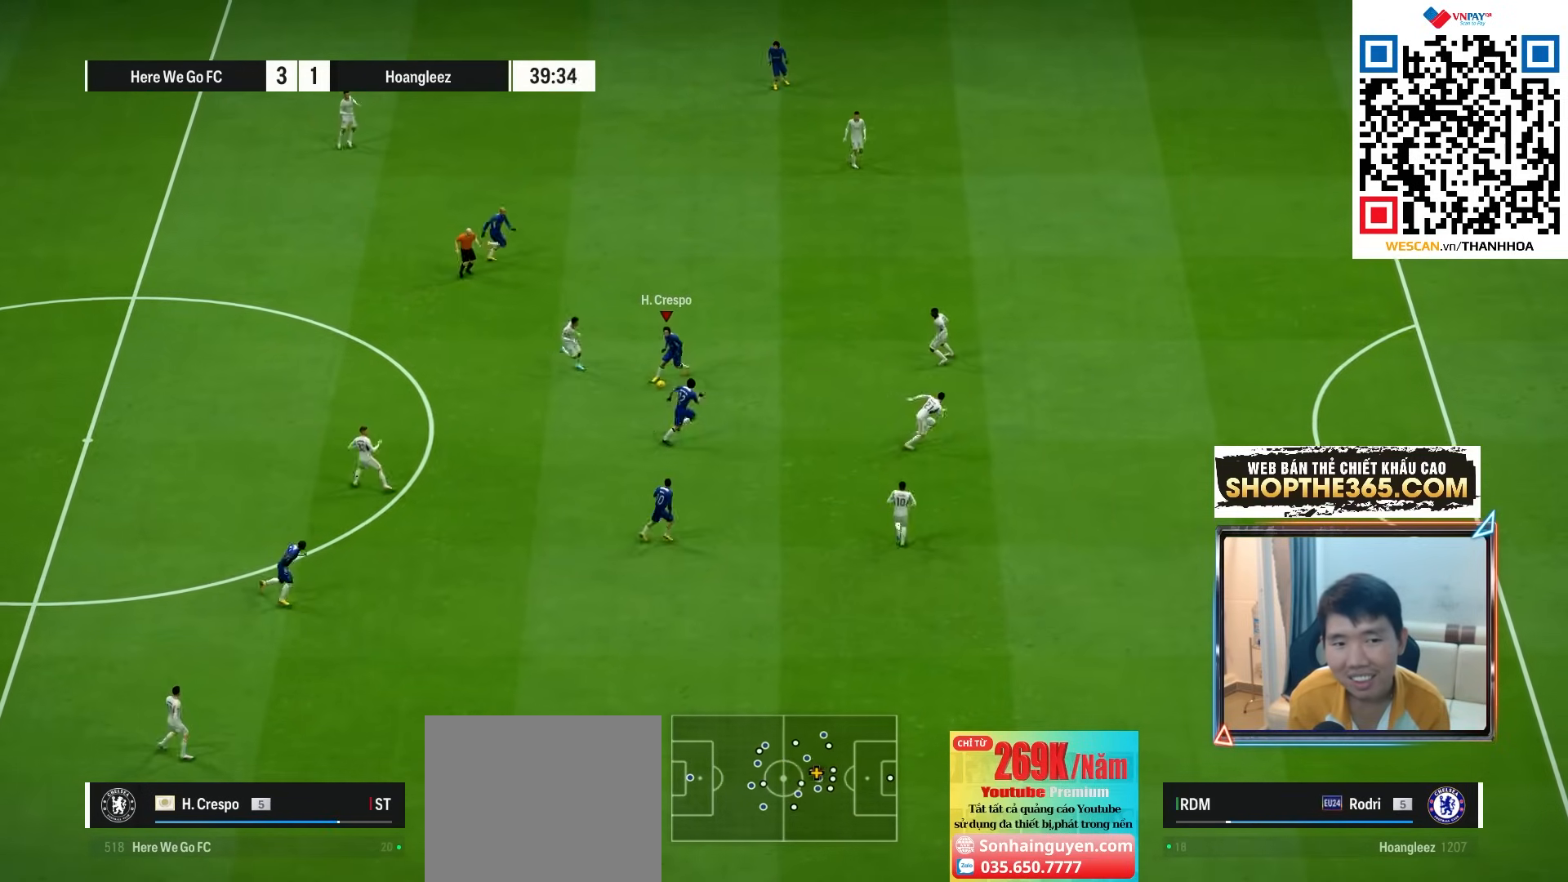
{"dt_ms": 500, "buttons": [], "left_stick": "down-right", "right_stick": "center", "events": [[83, "left_stick", "down-right"]]}
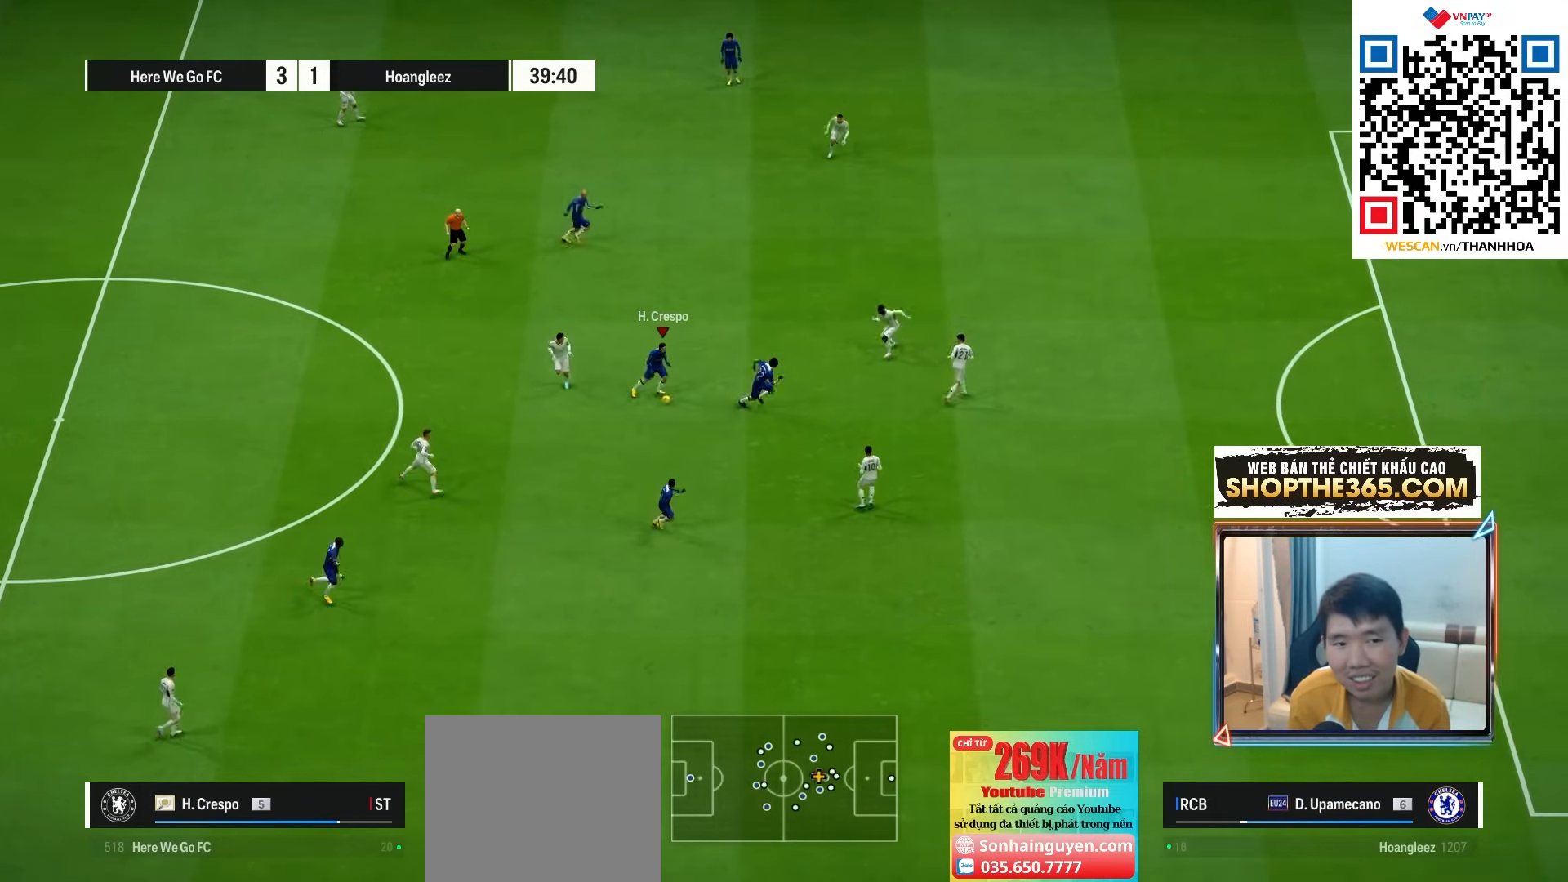
{"dt_ms": 500, "buttons": [], "left_stick": "down-right", "right_stick": "center", "events": []}
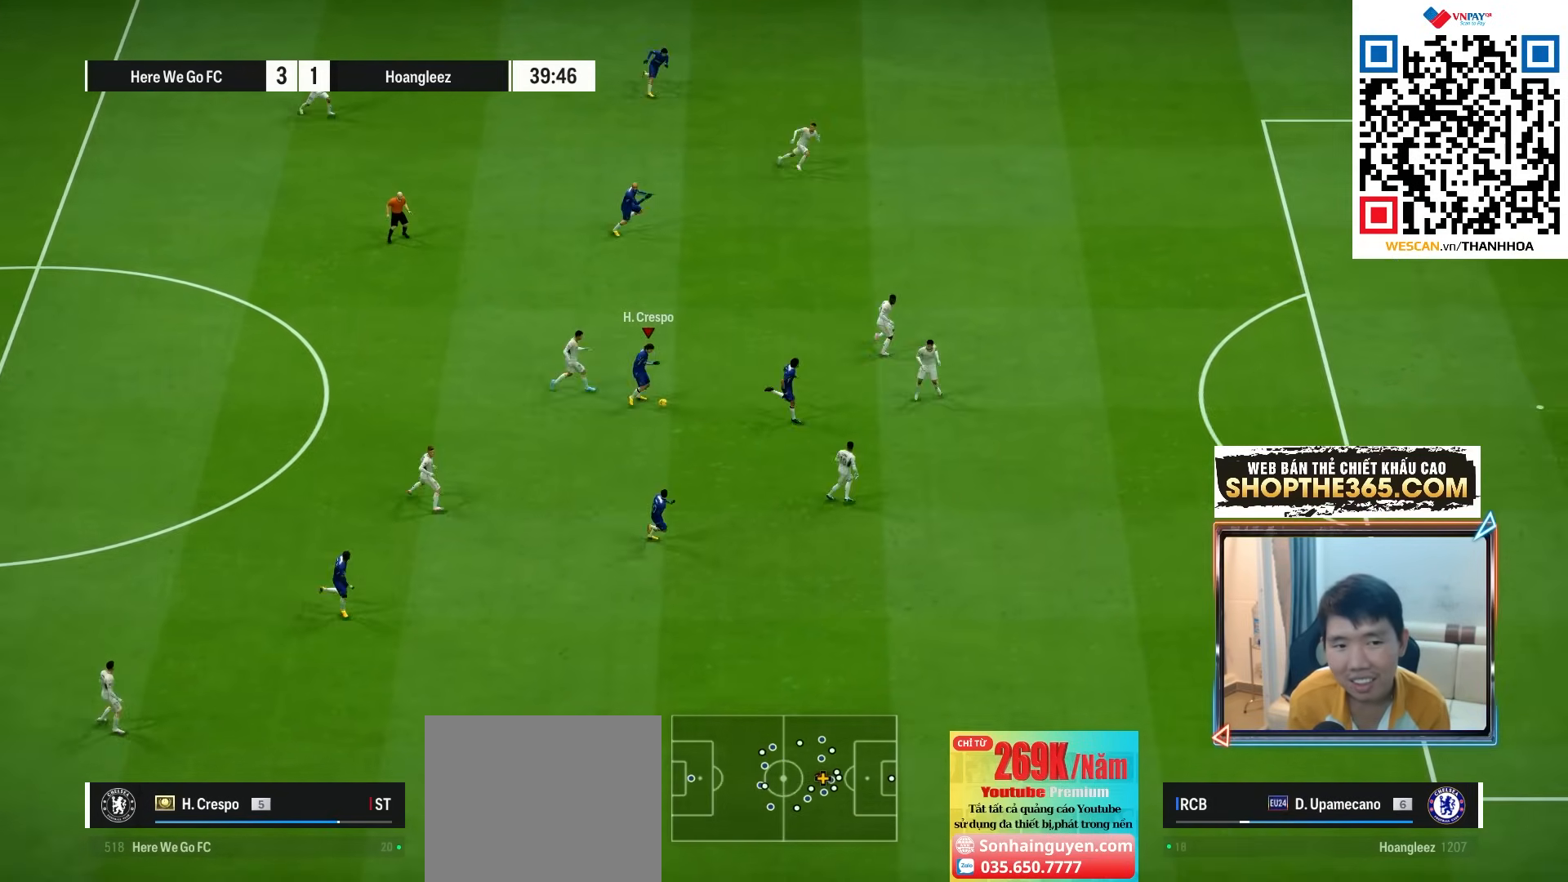
{"dt_ms": 500, "buttons": [], "left_stick": "right", "right_stick": "center", "events": [[367, "left_stick", "right"]]}
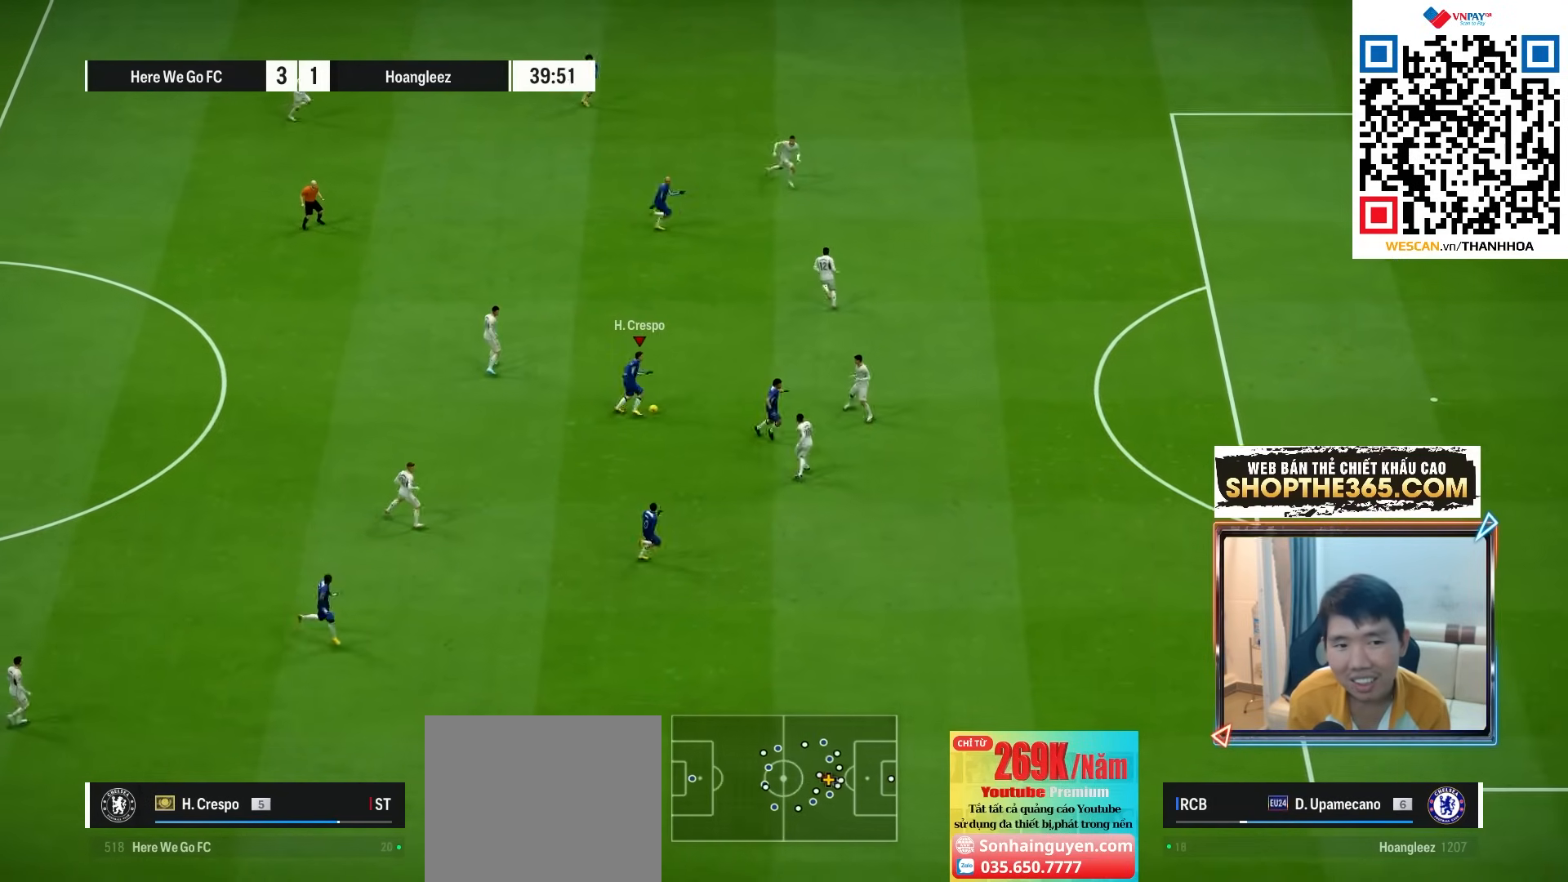
{"dt_ms": 500, "buttons": ["TRIANGLE"], "left_stick": "down", "right_stick": "center", "events": [[117, "left_stick", "down"], [417, "TRIANGLE", "down"]]}
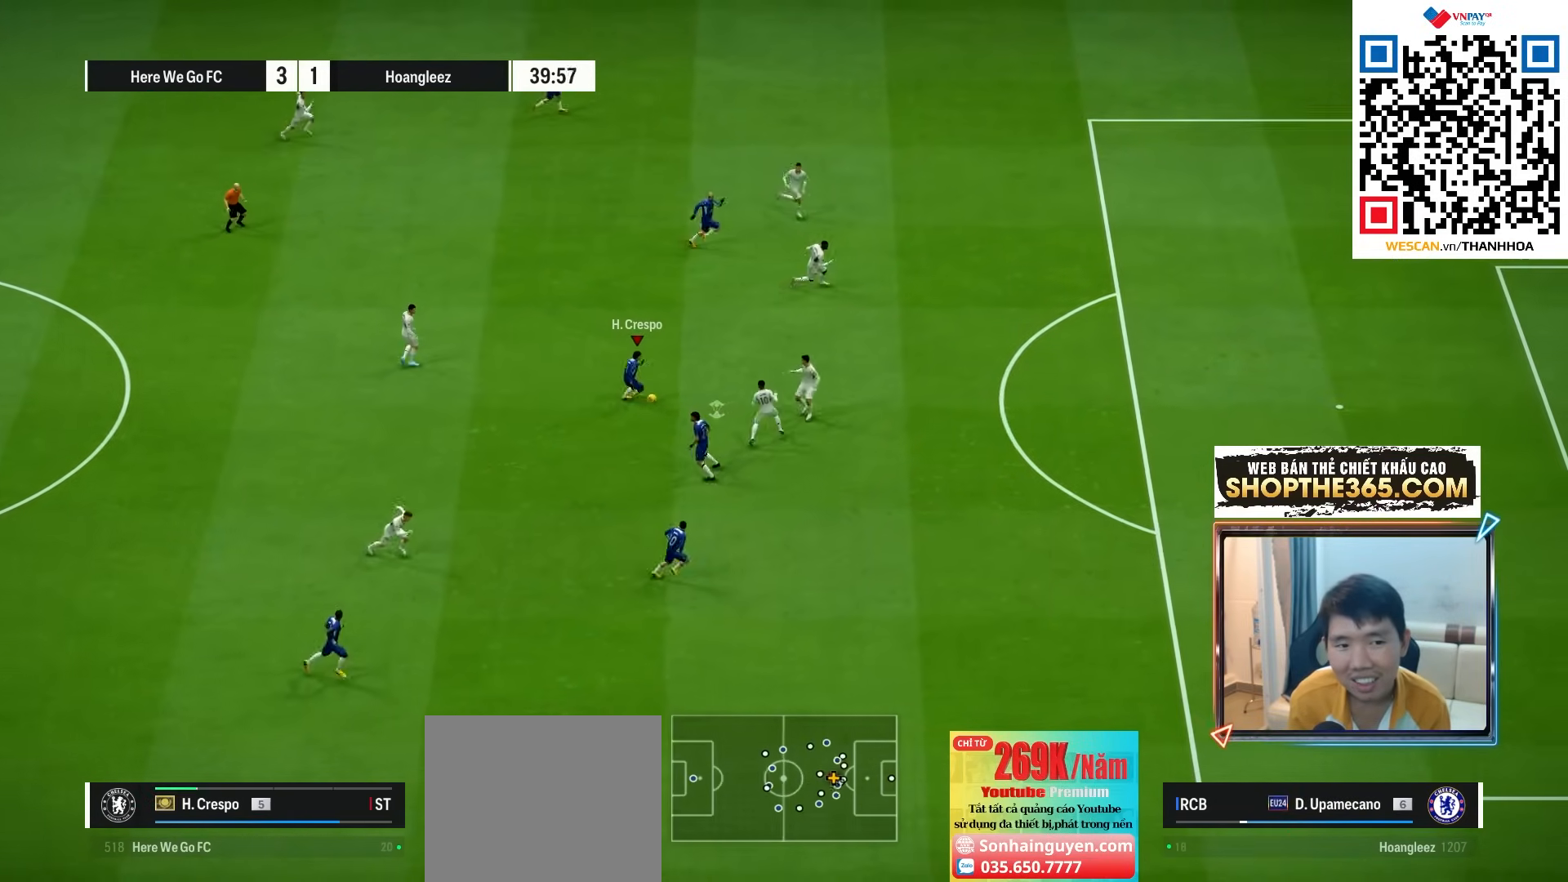
{"dt_ms": 500, "buttons": ["R1"], "left_stick": "down-right", "right_stick": "center", "events": [[50, "TRIANGLE", "up"], [50, "left_stick", "down-right"], [283, "R1", "down"]]}
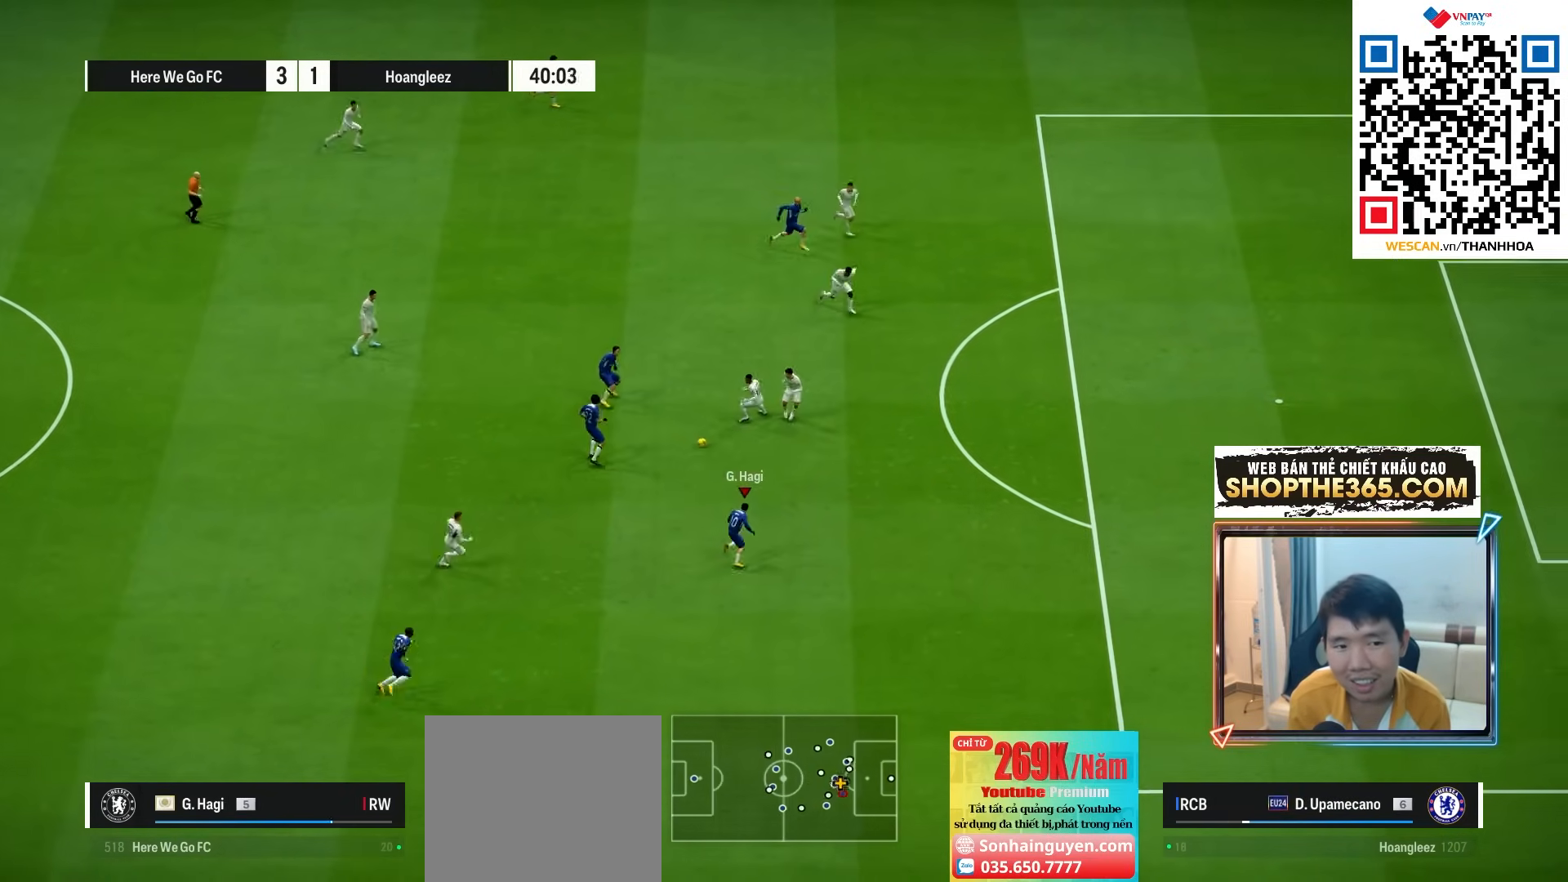
{"dt_ms": 500, "buttons": ["R1"], "left_stick": "down-right", "right_stick": "center", "events": []}
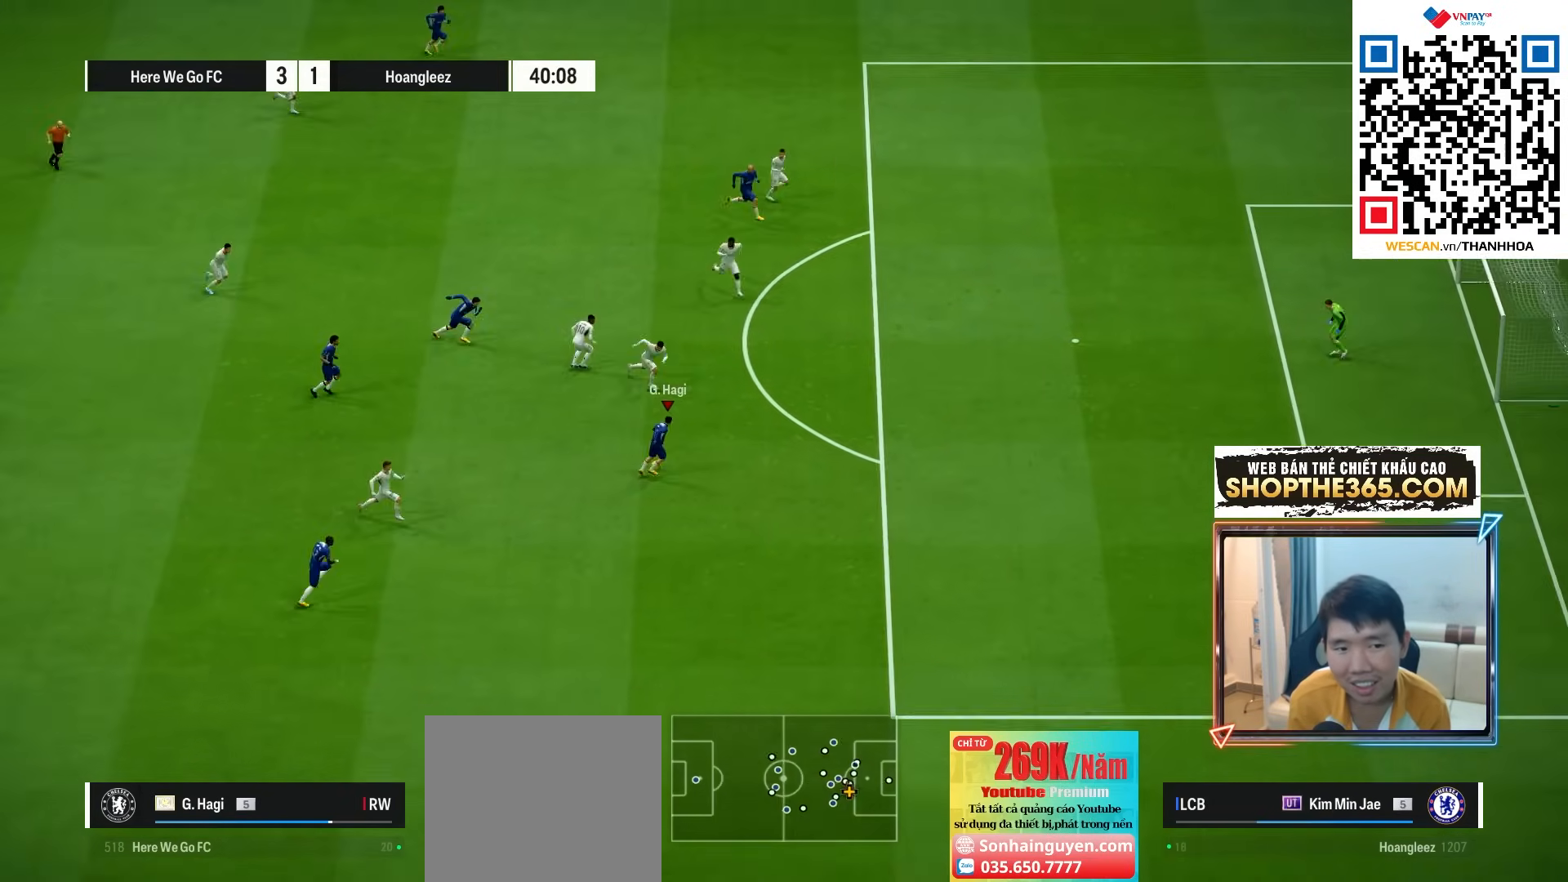
{"dt_ms": 1000, "buttons": [], "left_stick": "down-right", "right_stick": "center"}